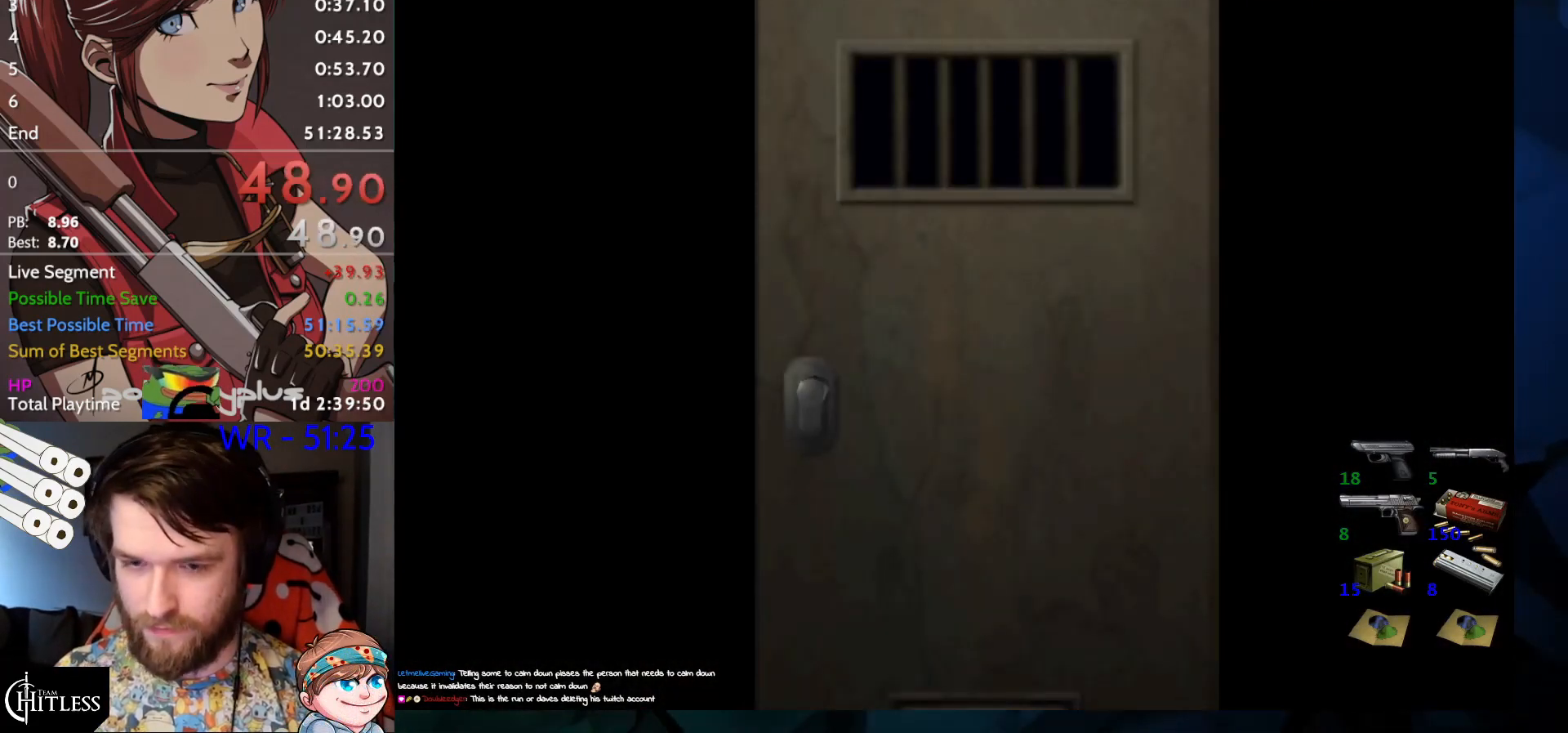
Gameplay with keyboard; each line is a JSON object with the keys held at the frame after it. "events" lists presses ("down") and releases ("up") of "aim", "dic", "down", "inv", "left", "right", "run", "skip", "up" and "yep" between this image and that frame as [ms after this image, input, new state], when the widget could be followed in between. No other keys are recorded. Mouse input is not recorded. Key names are as the overlay labels them; some are game actions (e.g. jump) rather than physical keys.
{"keys": [], "events": []}
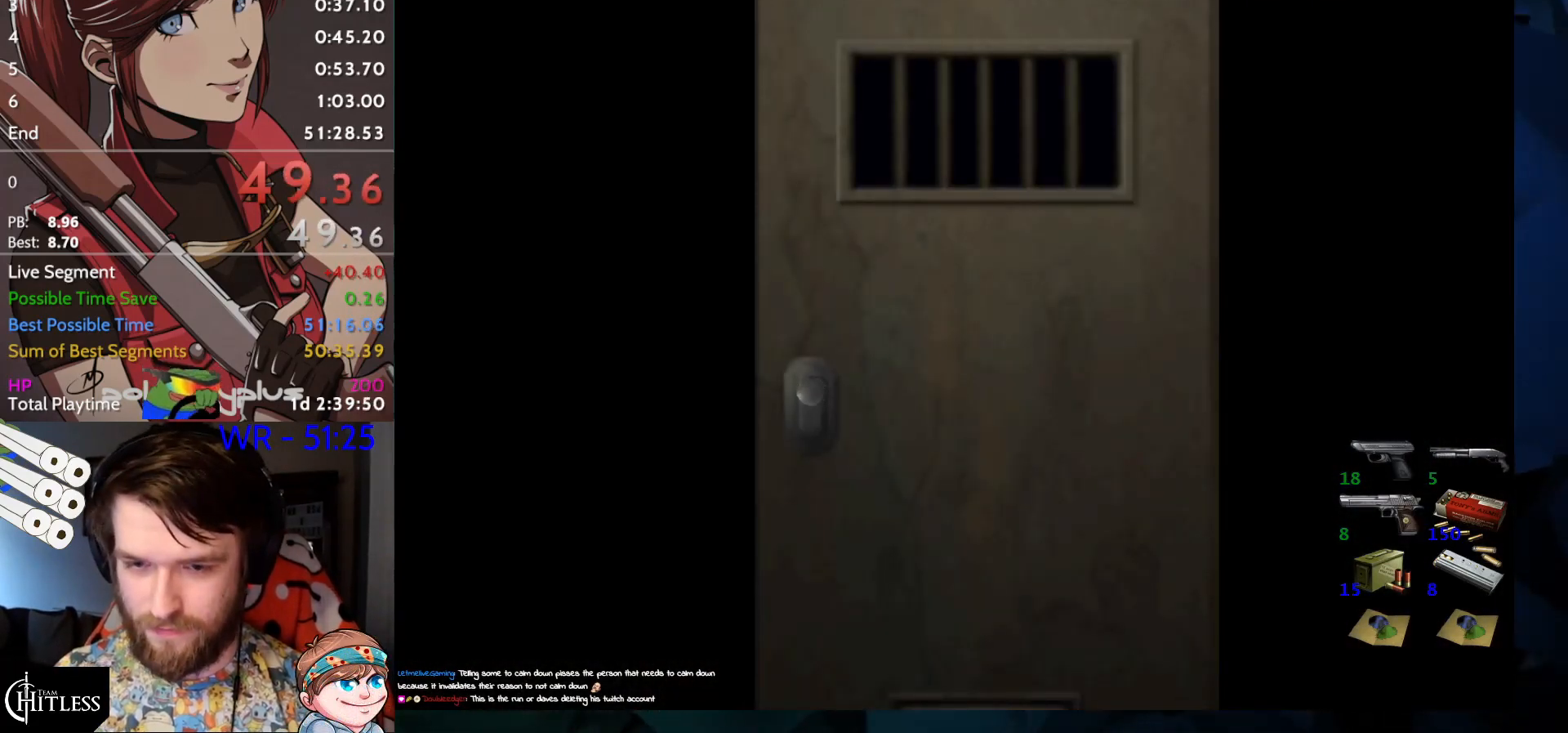
{"keys": ["run", "up"], "events": [[33, "up", "down"], [100, "run", "down"], [100, "yep", "down"], [133, "yep", "up"]]}
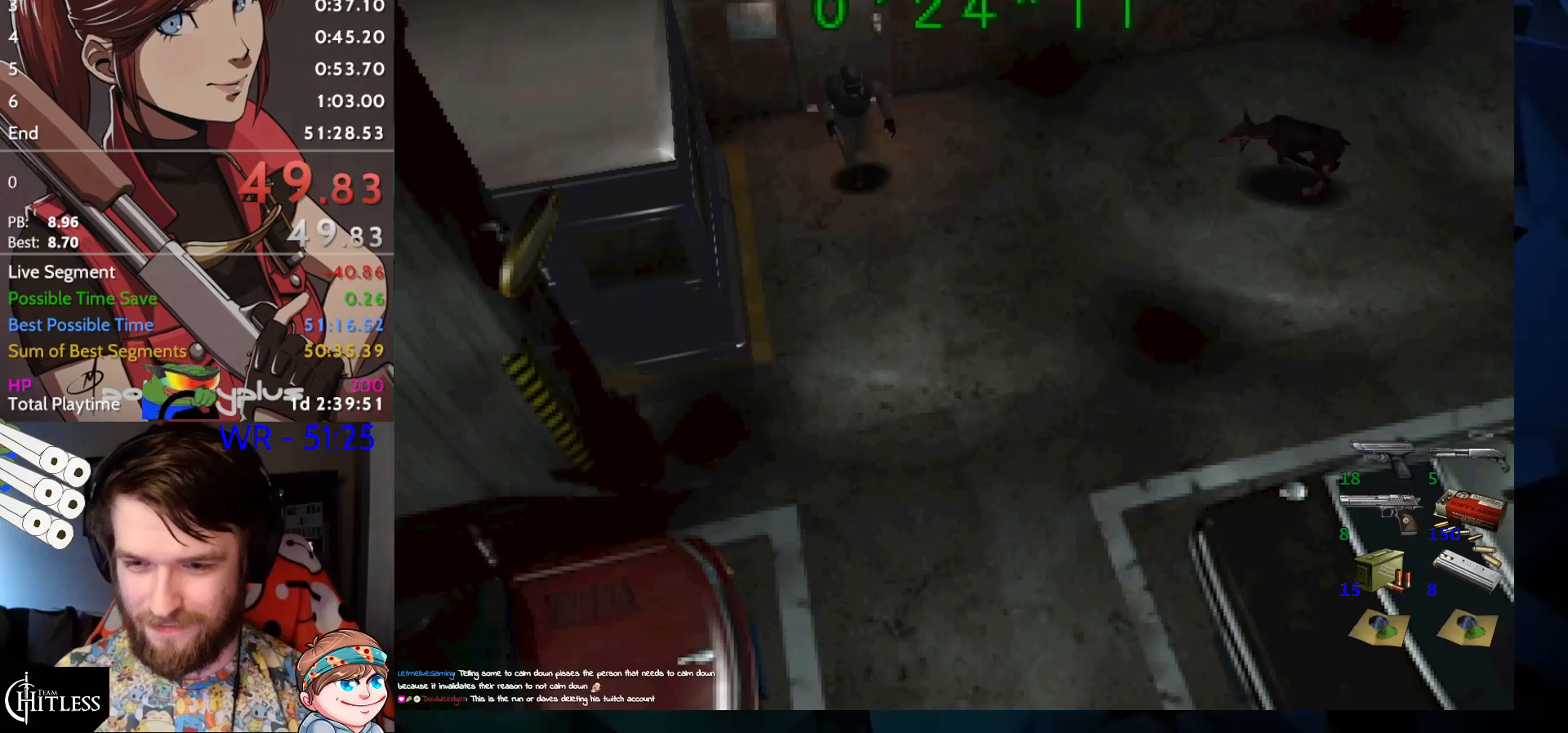
{"keys": ["run", "up"], "events": [[400, "left", "down"], [467, "left", "up"]]}
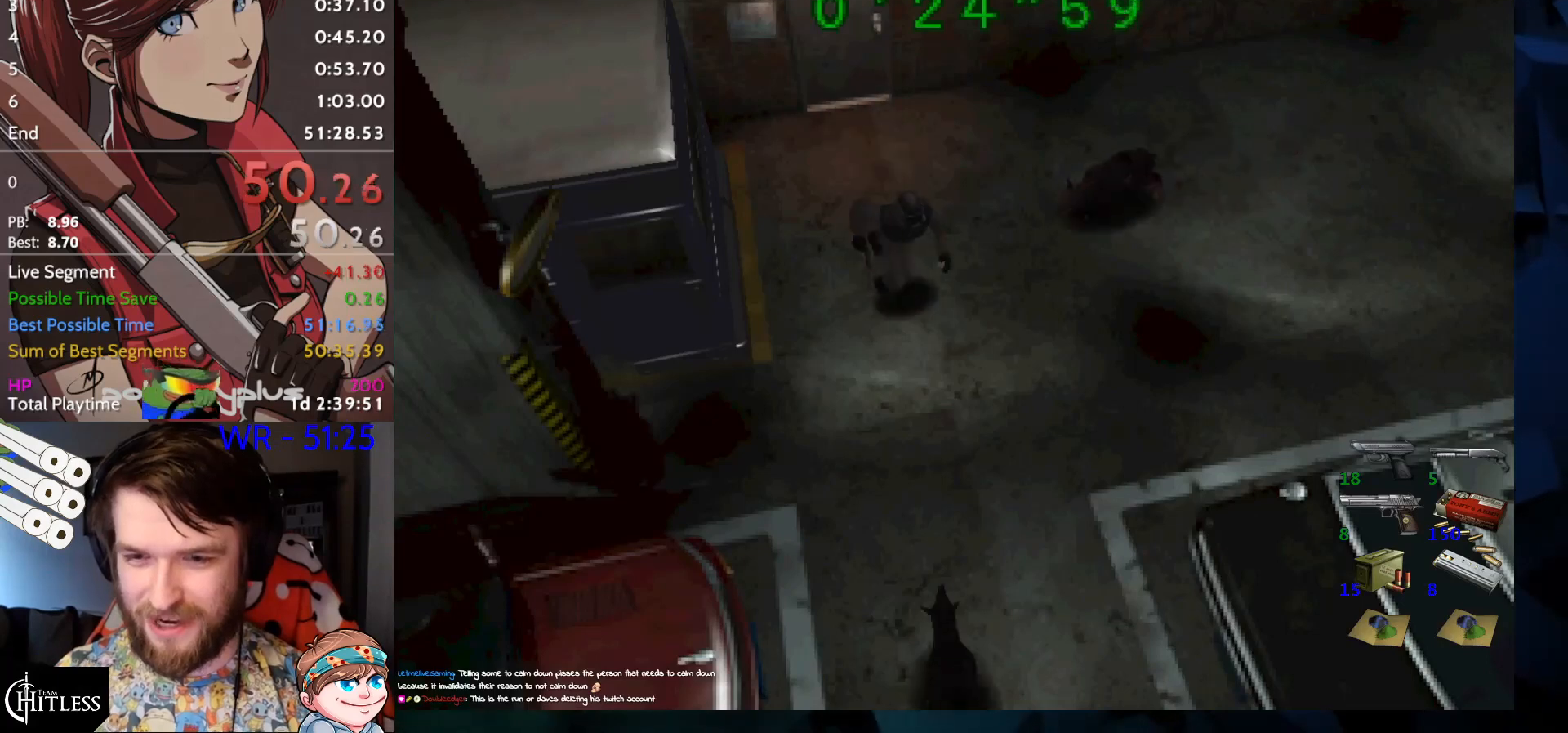
{"keys": ["run", "up"], "events": []}
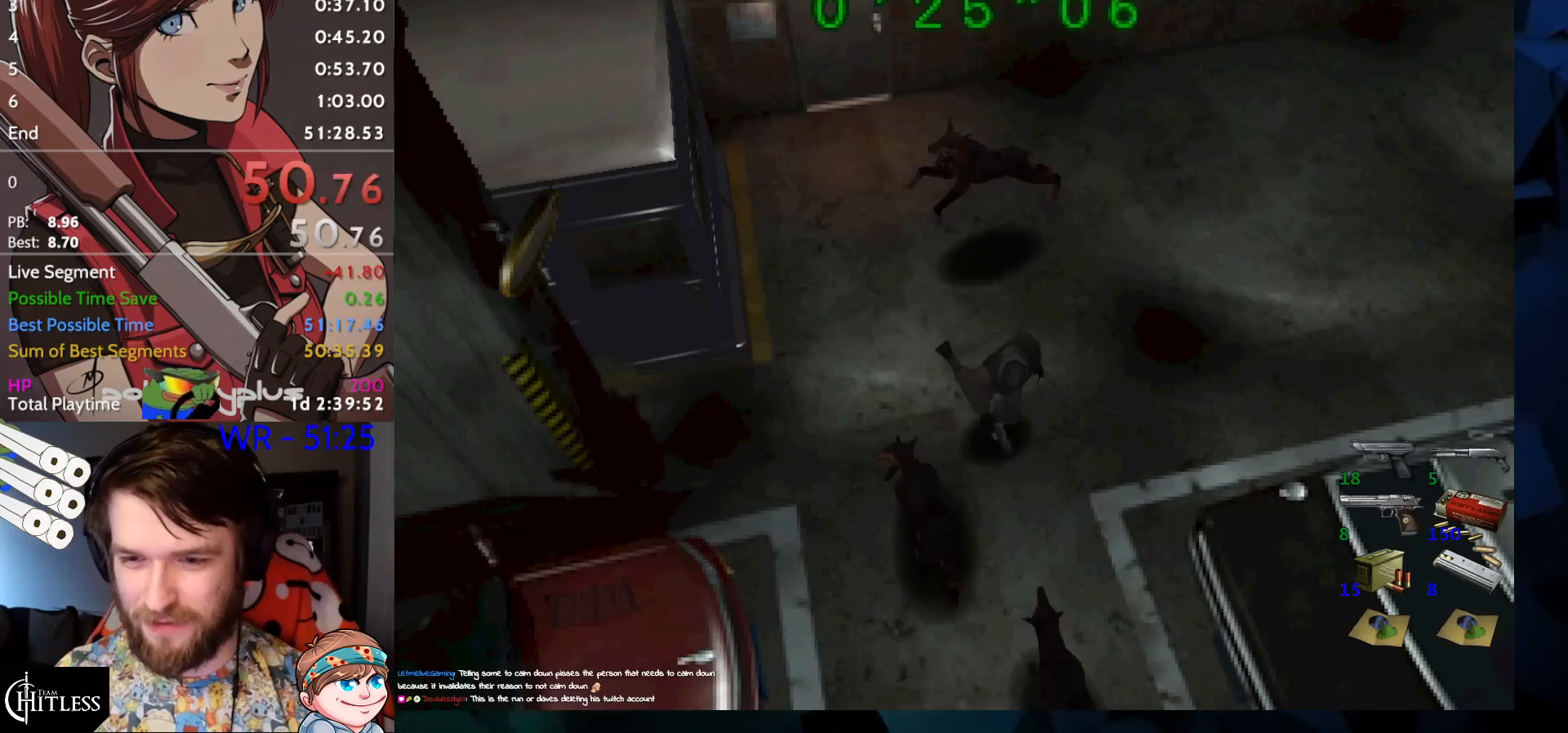
{"keys": ["run", "up"], "events": [[333, "right", "down"], [467, "right", "up"]]}
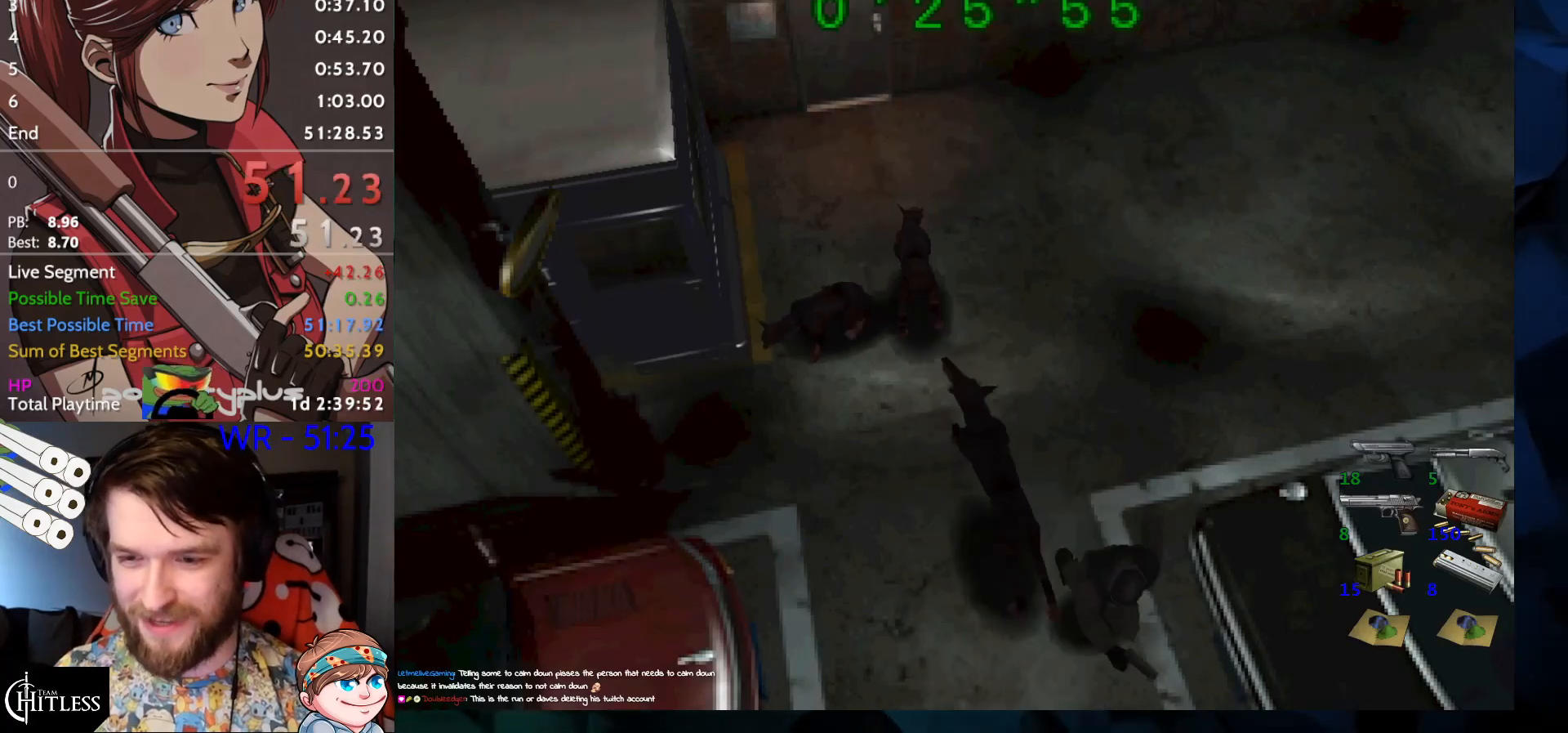
{"keys": ["run", "up"], "events": []}
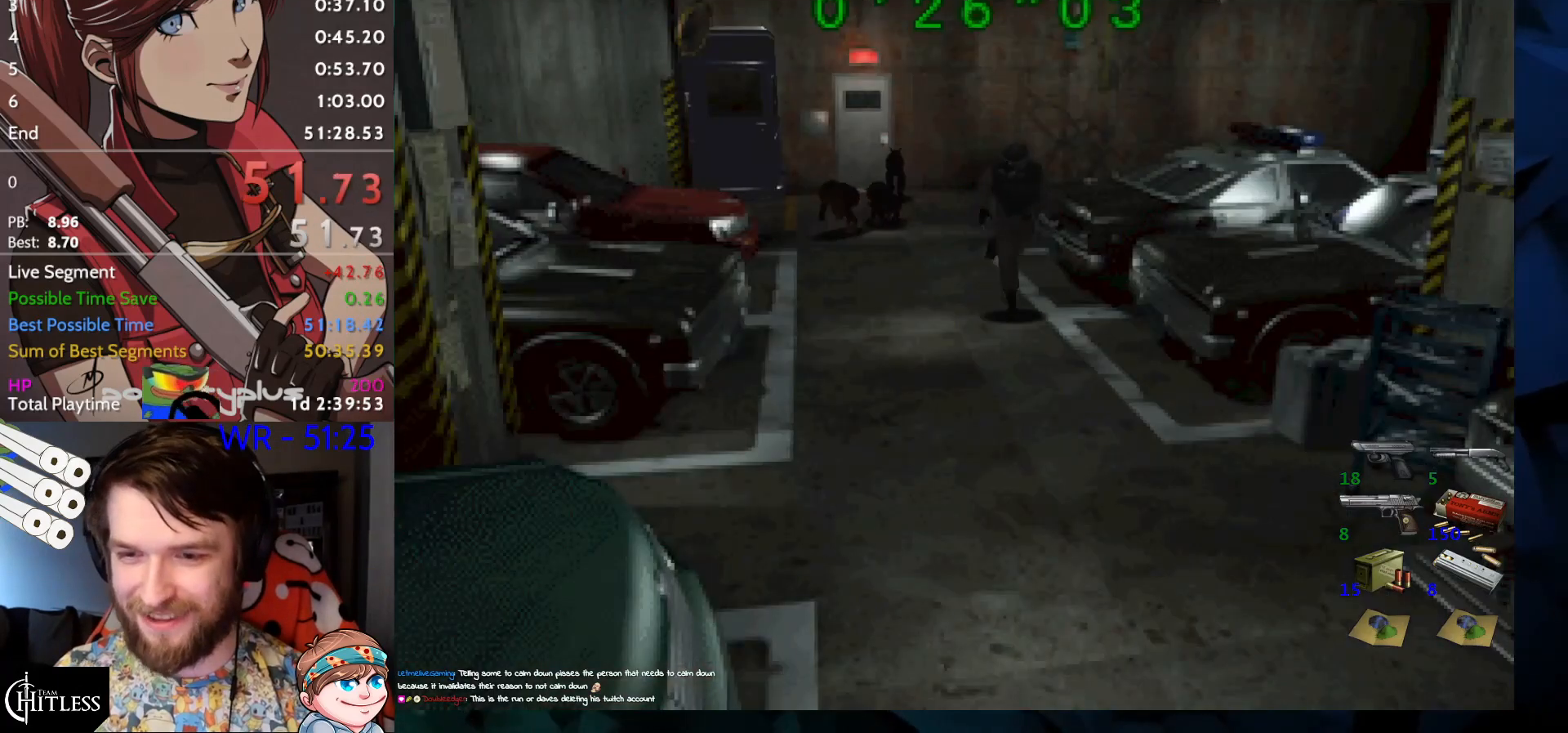
{"keys": ["run", "up"], "events": [[367, "right", "down"], [400, "right", "up"]]}
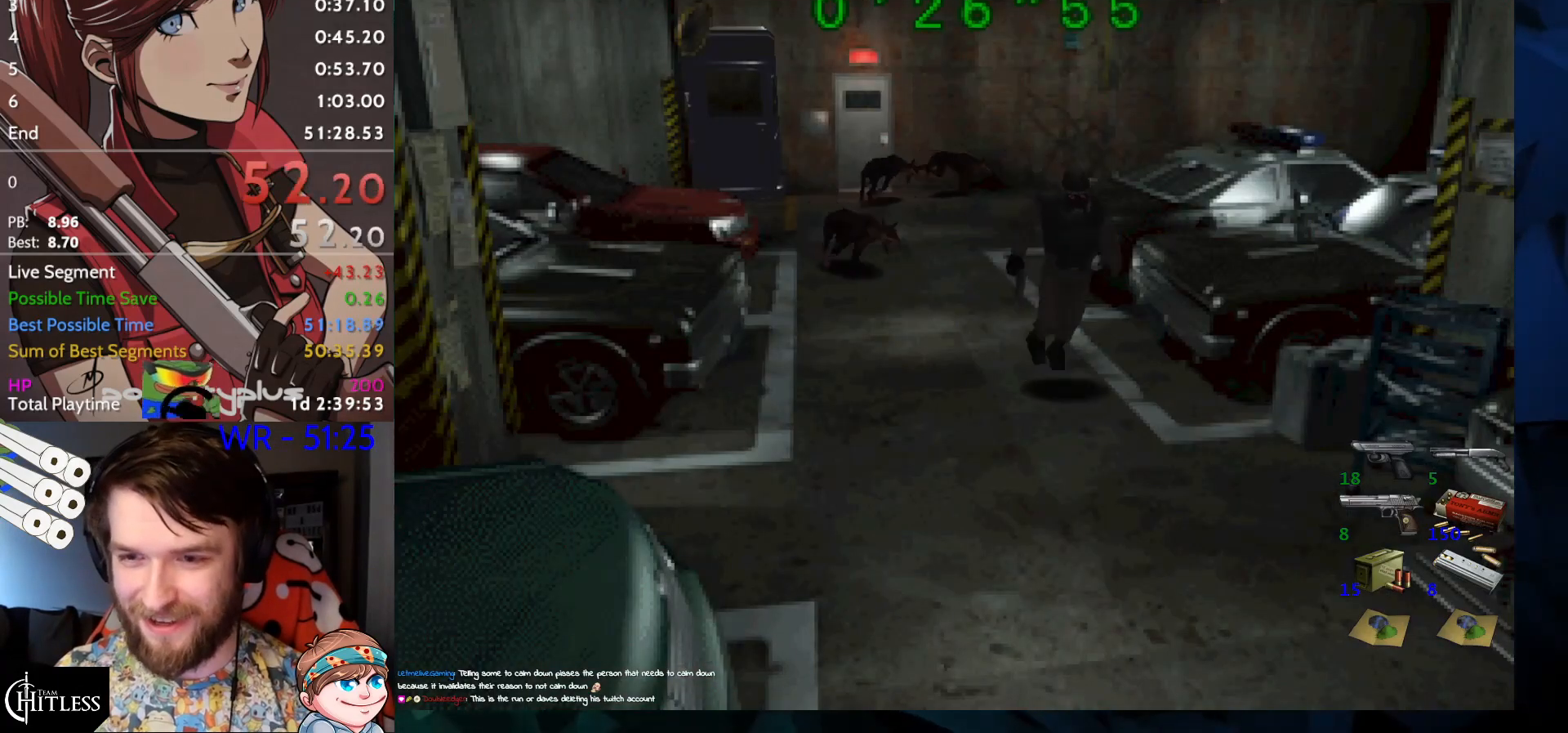
{"keys": ["run", "up"], "events": []}
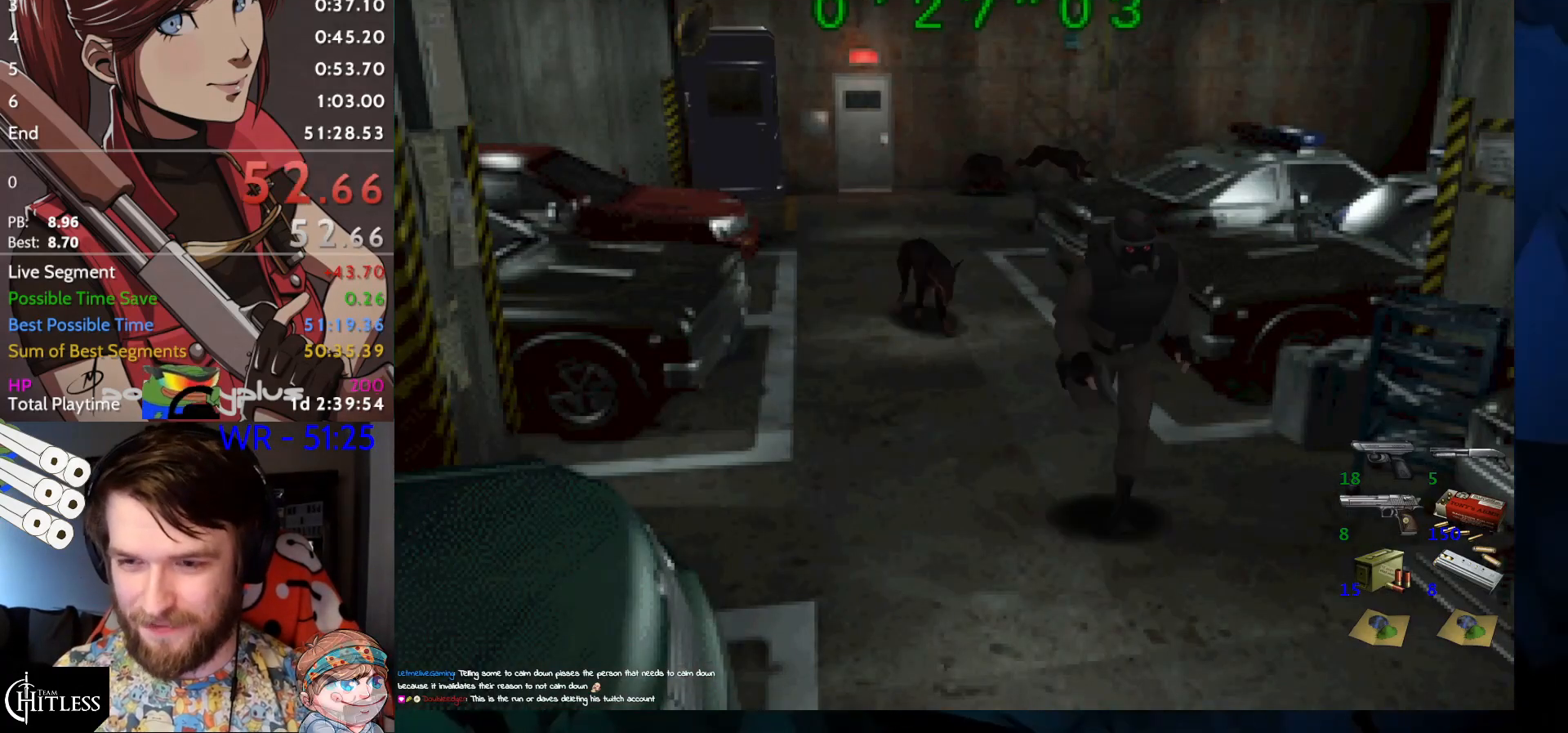
{"keys": ["run", "up"], "events": []}
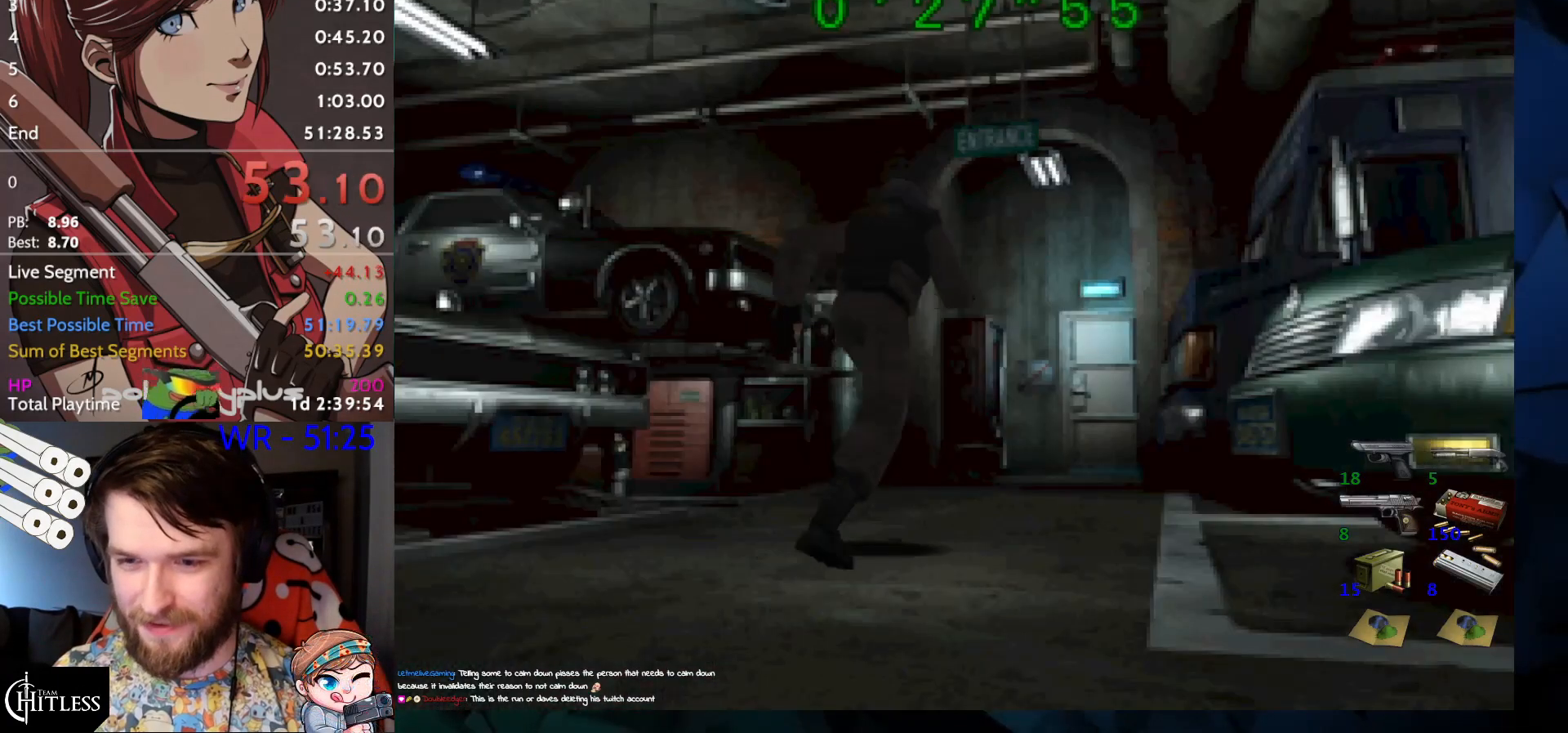
{"keys": ["run", "up"], "events": []}
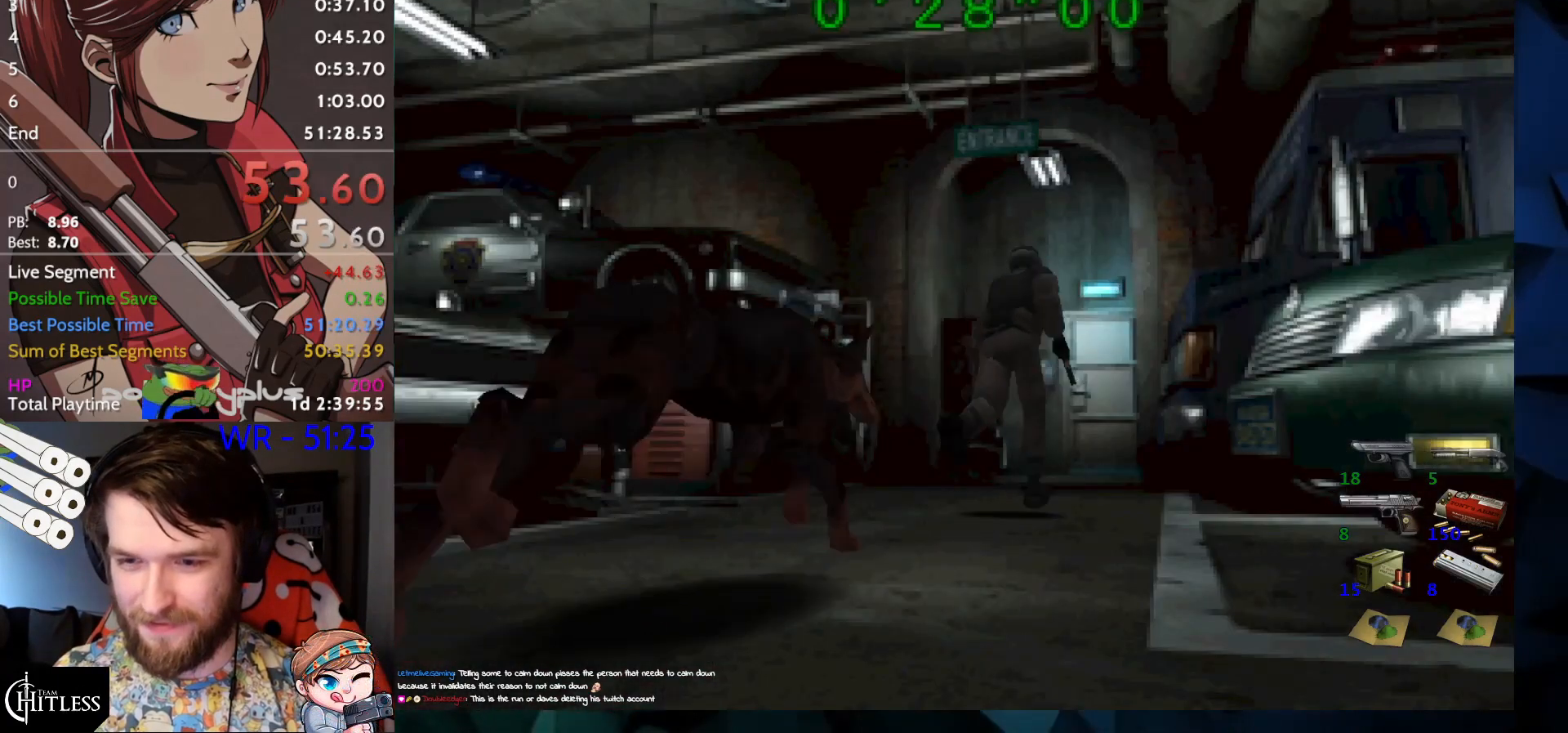
{"keys": ["run", "up"], "events": [[100, "left", "down"], [167, "left", "up"], [467, "yep", "down"], [500, "yep", "up"]]}
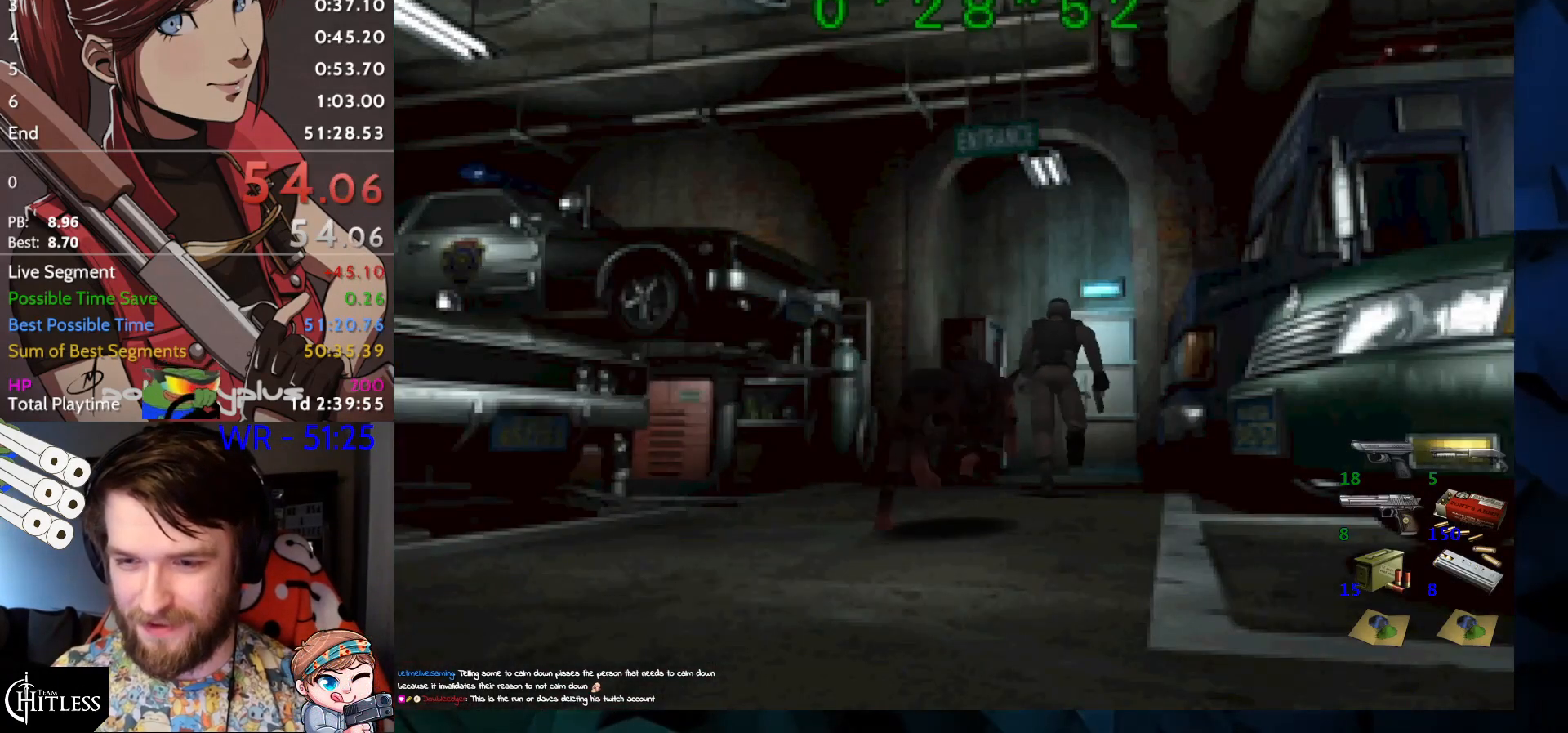
{"keys": ["run", "up"], "events": [[67, "yep", "down"], [100, "yep", "up"], [133, "yep", "down"], [200, "yep", "up"], [233, "yep", "down"], [300, "yep", "up"], [333, "yep", "down"], [367, "yep", "up"], [433, "yep", "down"], [467, "yep", "up"]]}
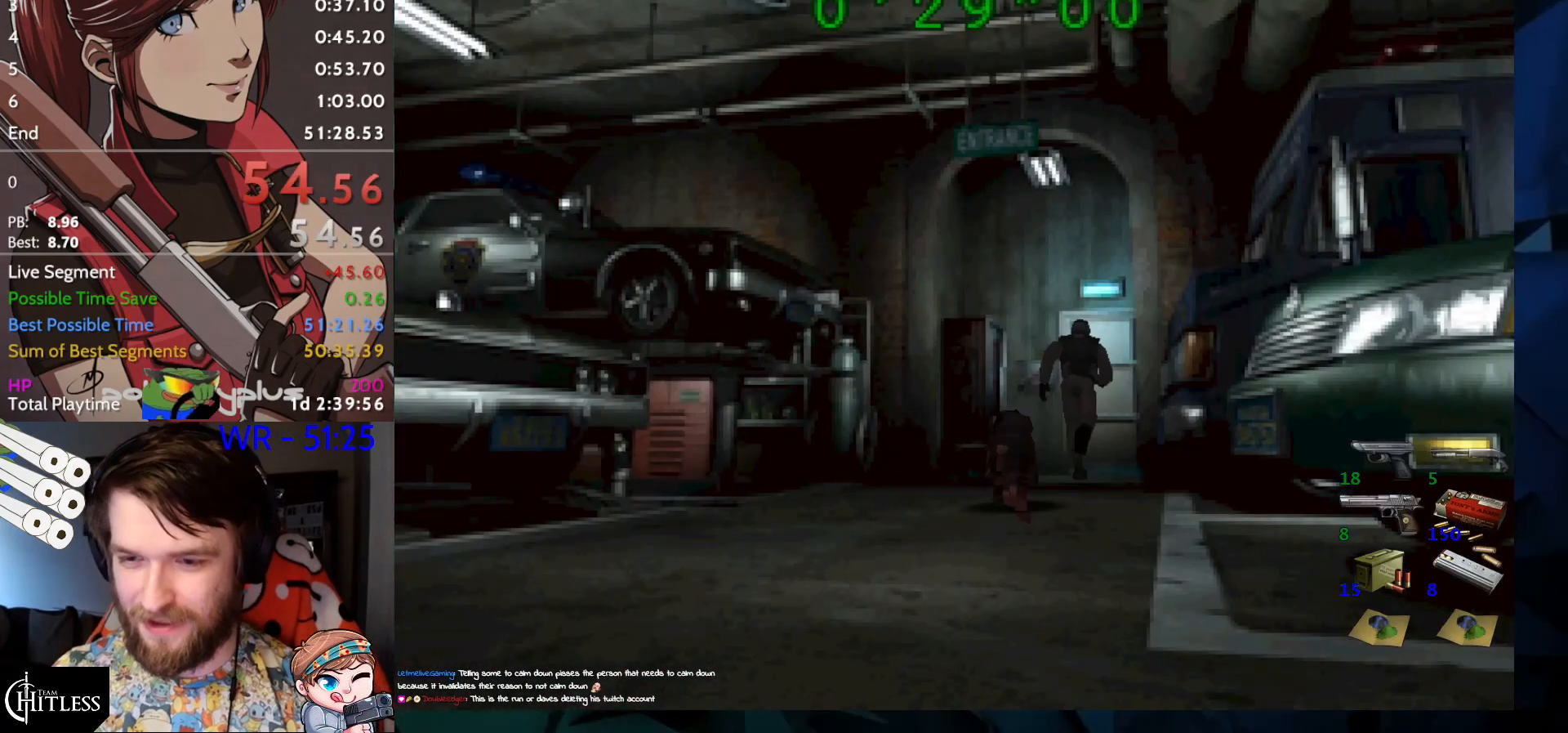
{"keys": ["run", "up", "yep"], "events": [[33, "yep", "down"], [67, "yep", "up"], [133, "yep", "down"], [167, "yep", "up"], [233, "yep", "down"], [267, "yep", "up"], [333, "yep", "down"], [367, "yep", "up"], [400, "yep", "down"], [433, "yep", "up"], [500, "yep", "down"]]}
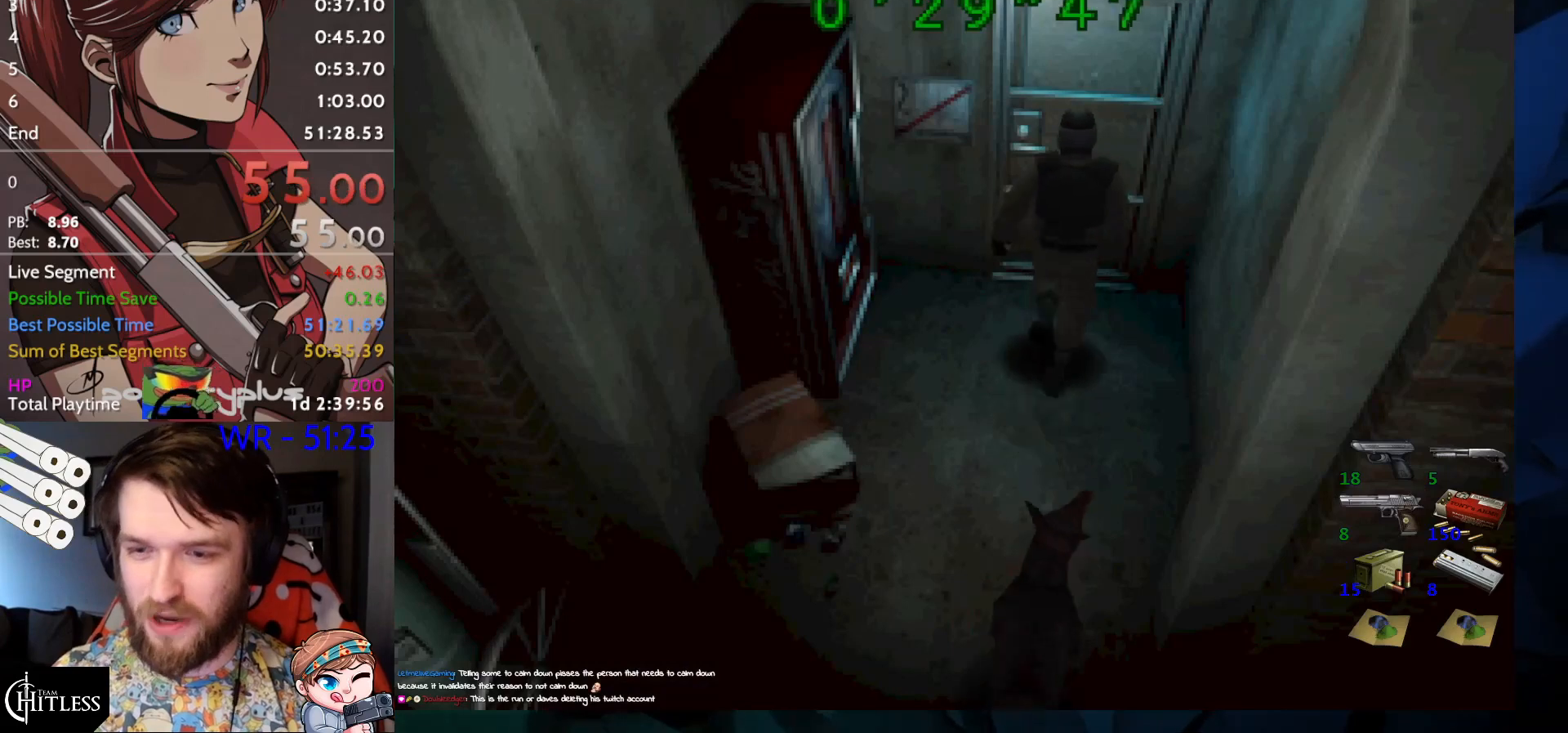
{"keys": [], "events": [[33, "yep", "up"], [100, "yep", "down"], [133, "yep", "up"], [200, "yep", "down"], [233, "yep", "up"], [267, "run", "up"], [267, "up", "up"]]}
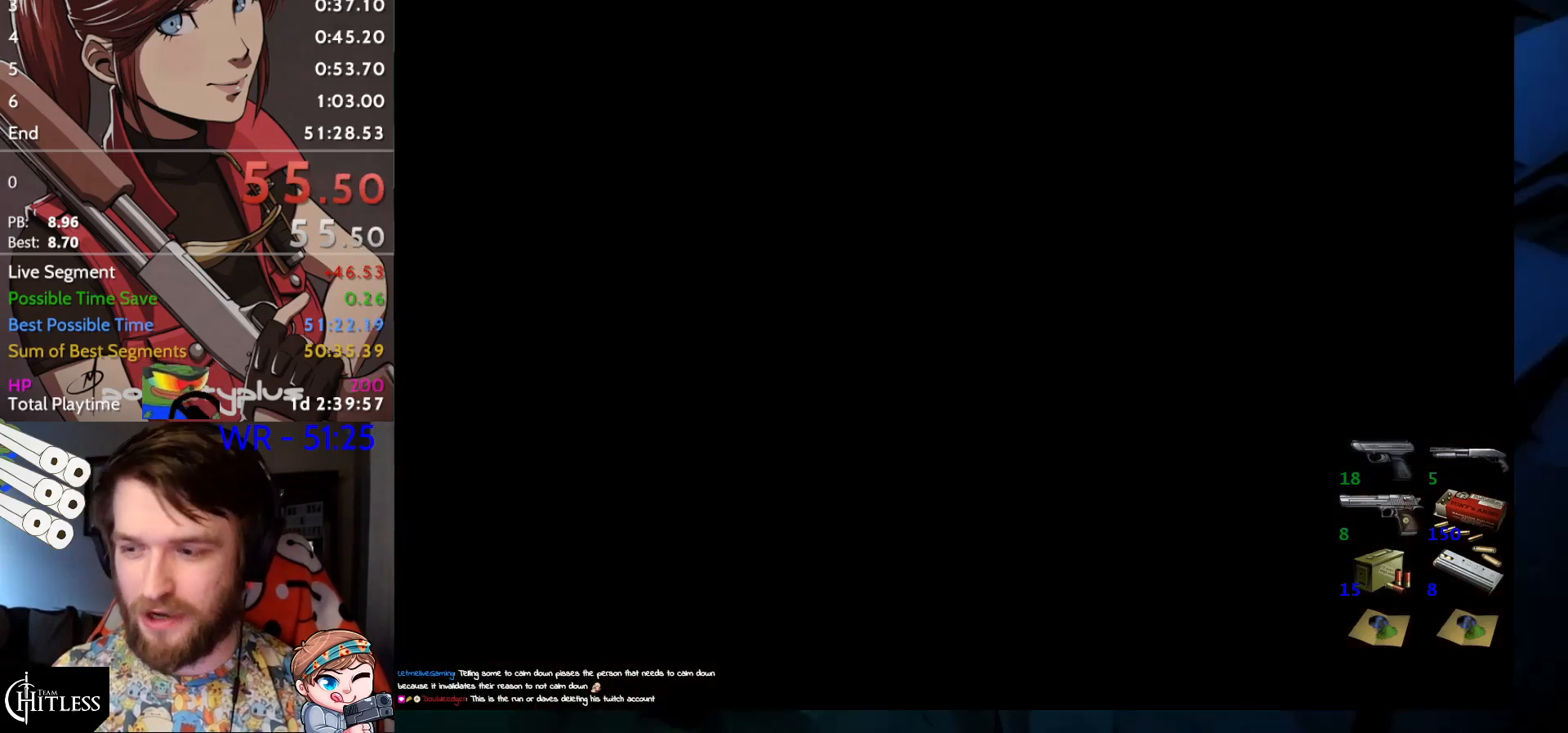
{"keys": [], "events": []}
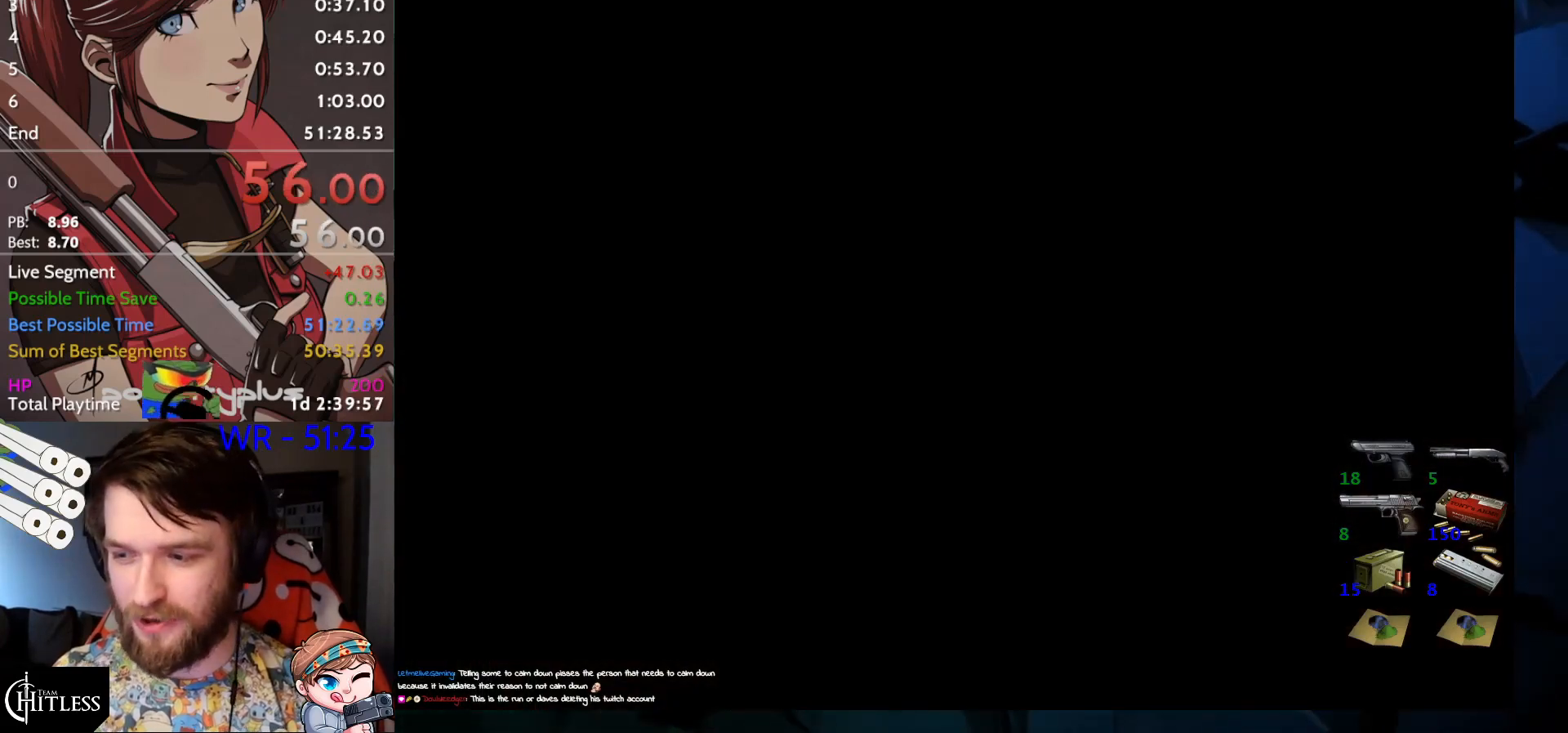
{"keys": [], "events": []}
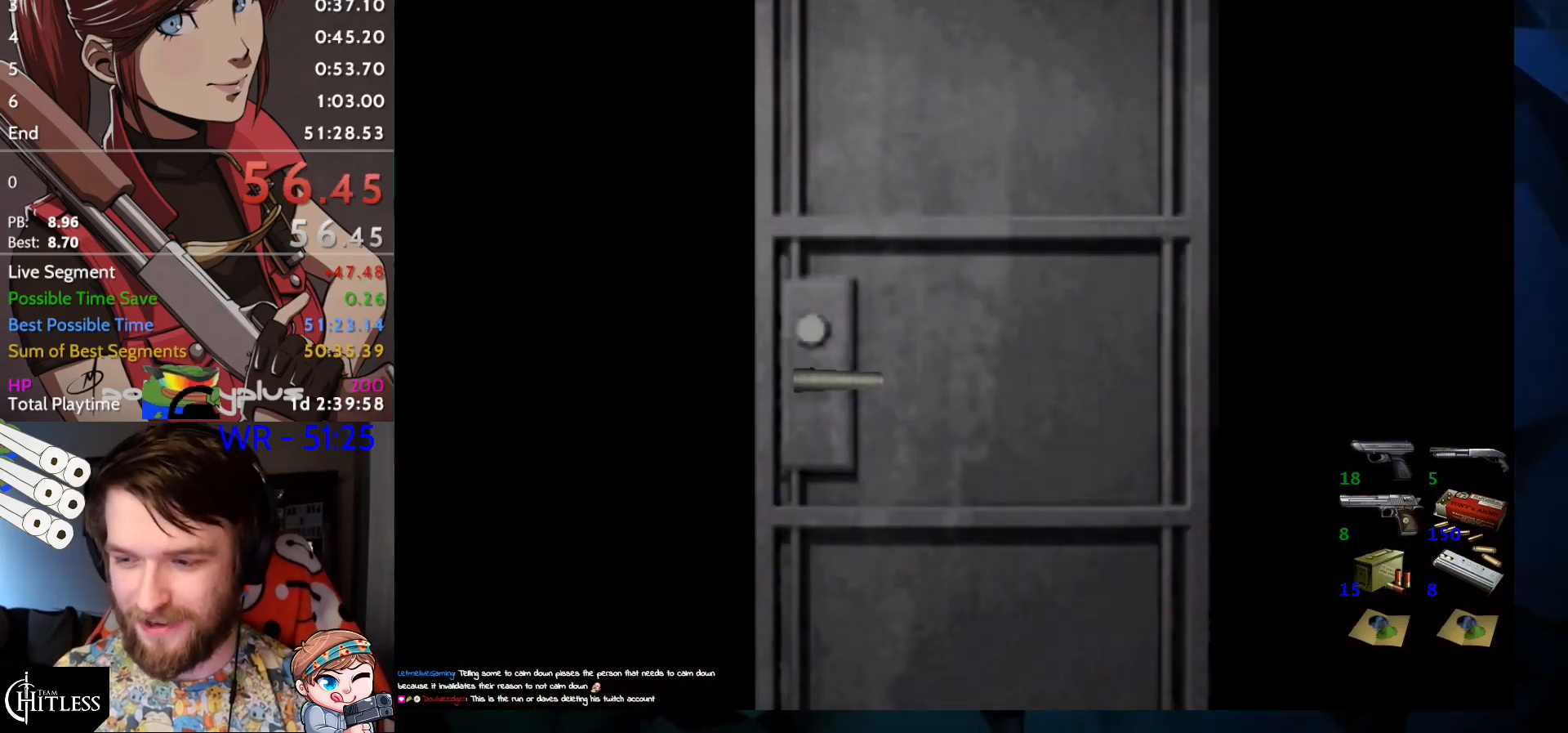
{"keys": [], "events": []}
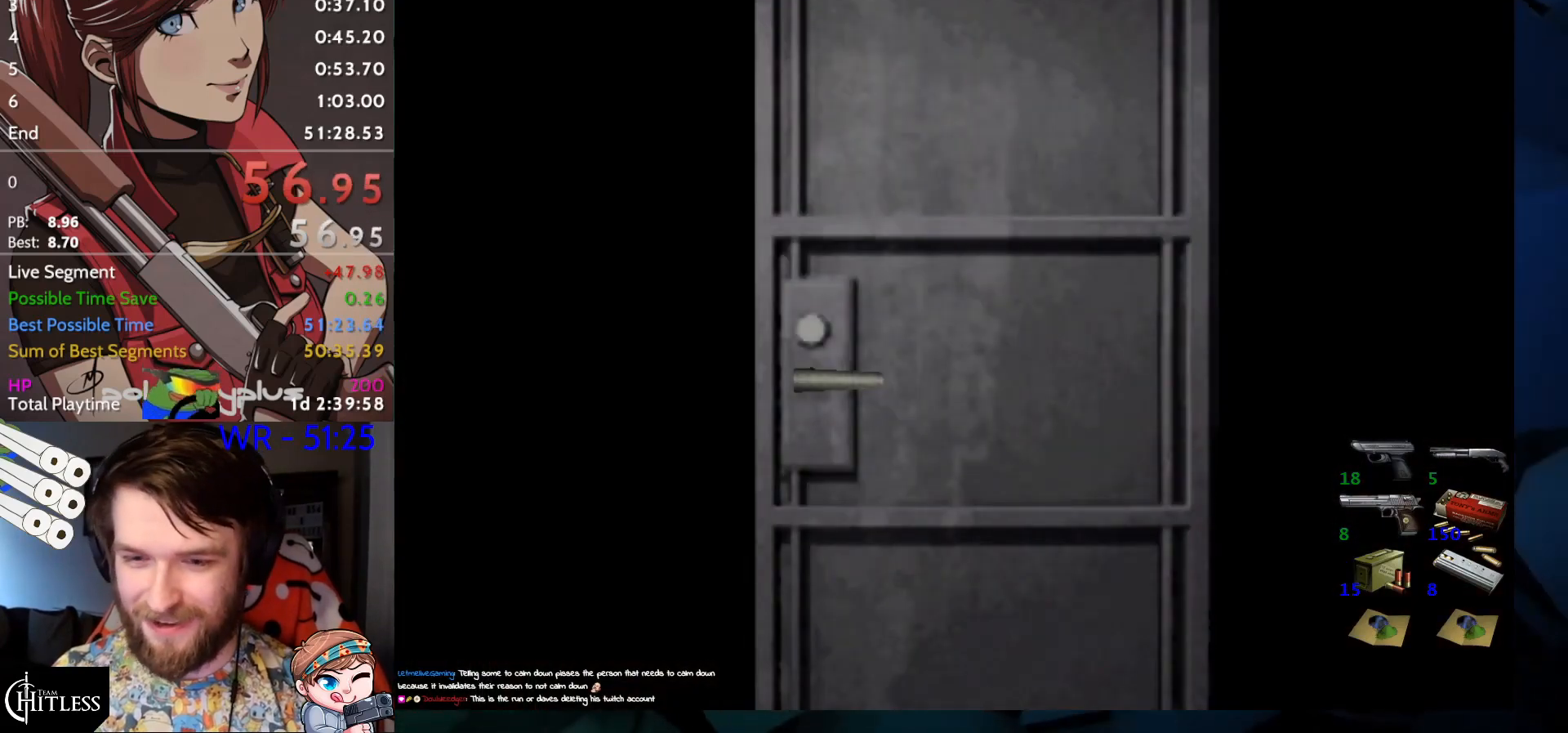
{"keys": [], "events": []}
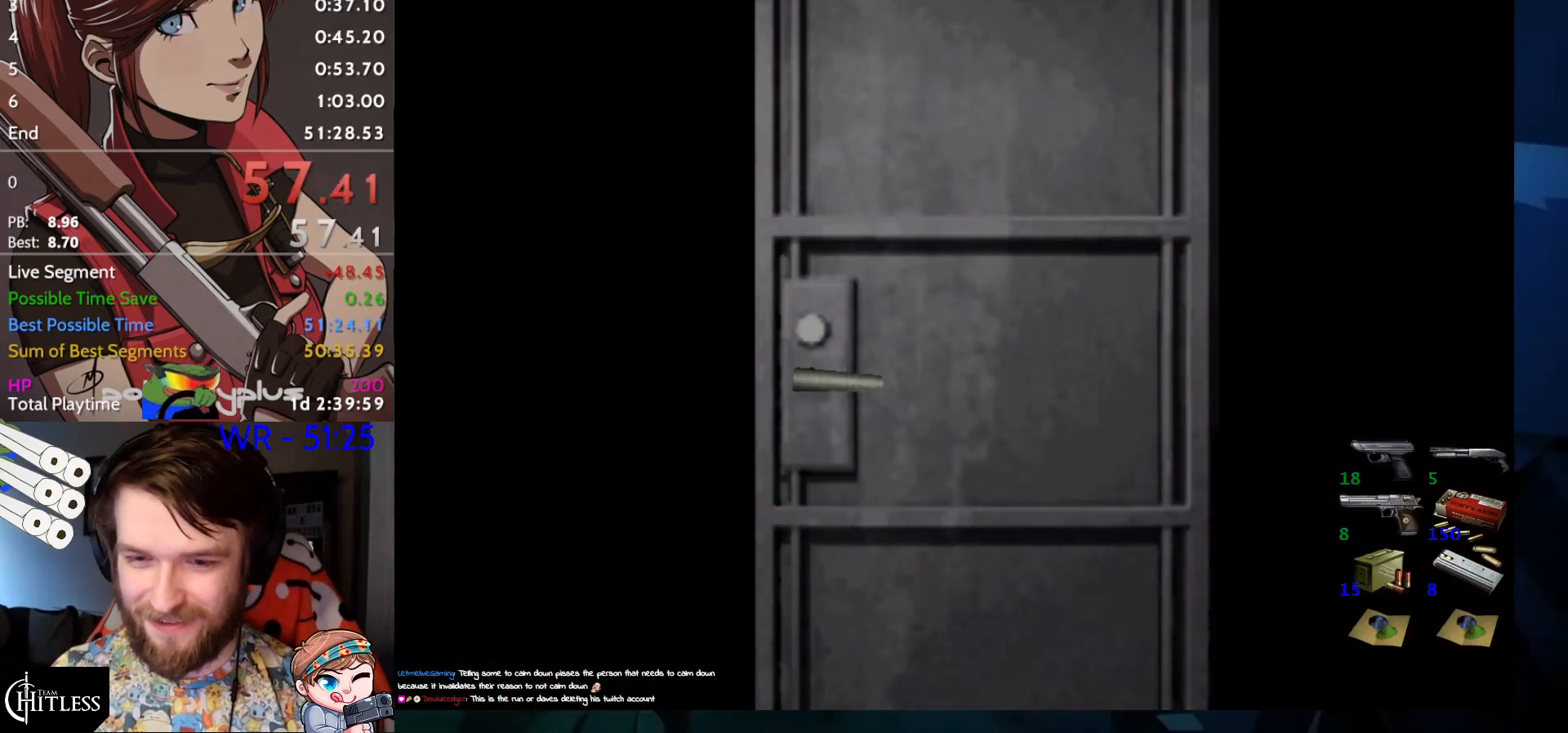
{"keys": ["left", "run", "up"], "events": [[100, "up", "down"], [167, "left", "down"], [167, "run", "down"], [167, "yep", "down"], [200, "yep", "up"]]}
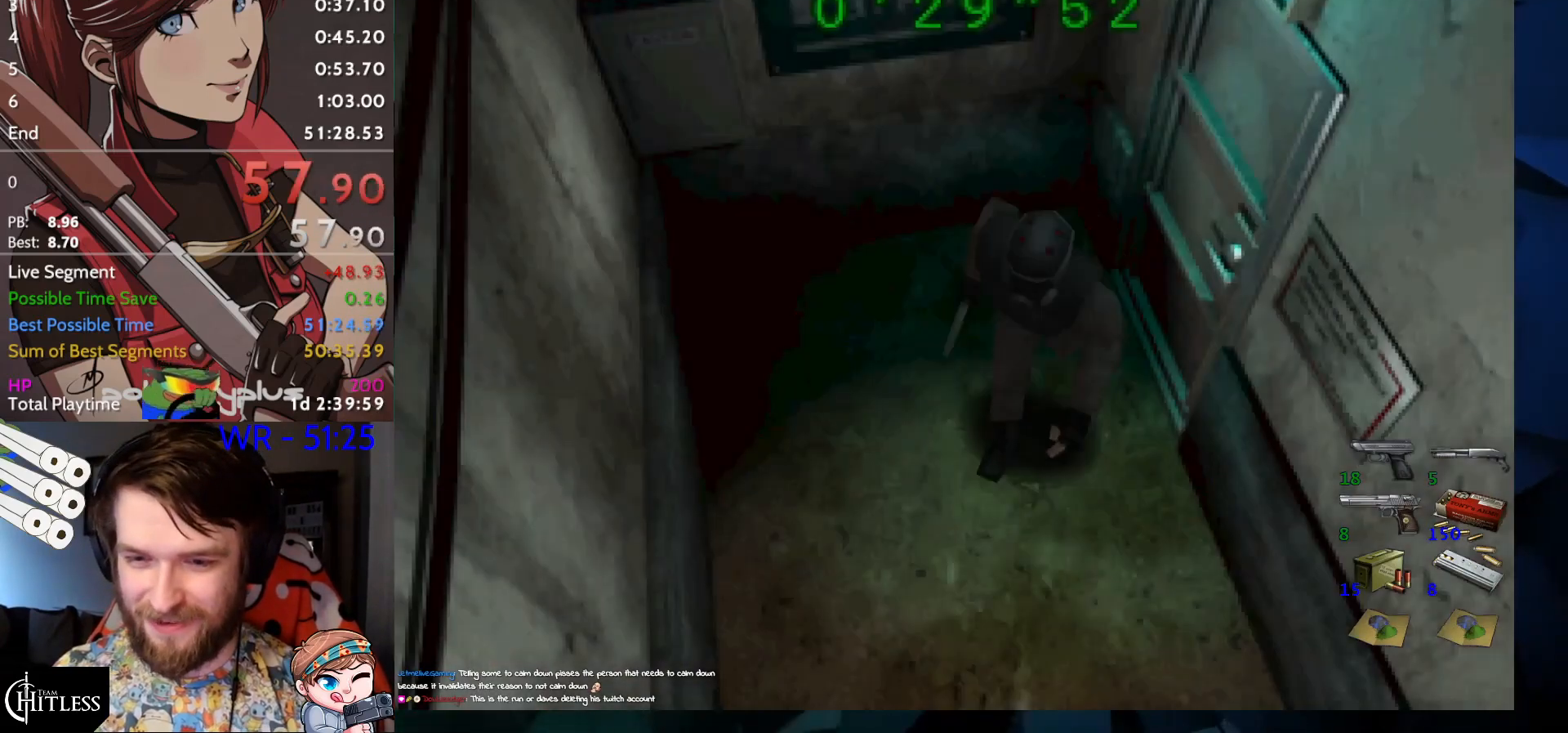
{"keys": ["run", "up"], "events": [[233, "left", "up"]]}
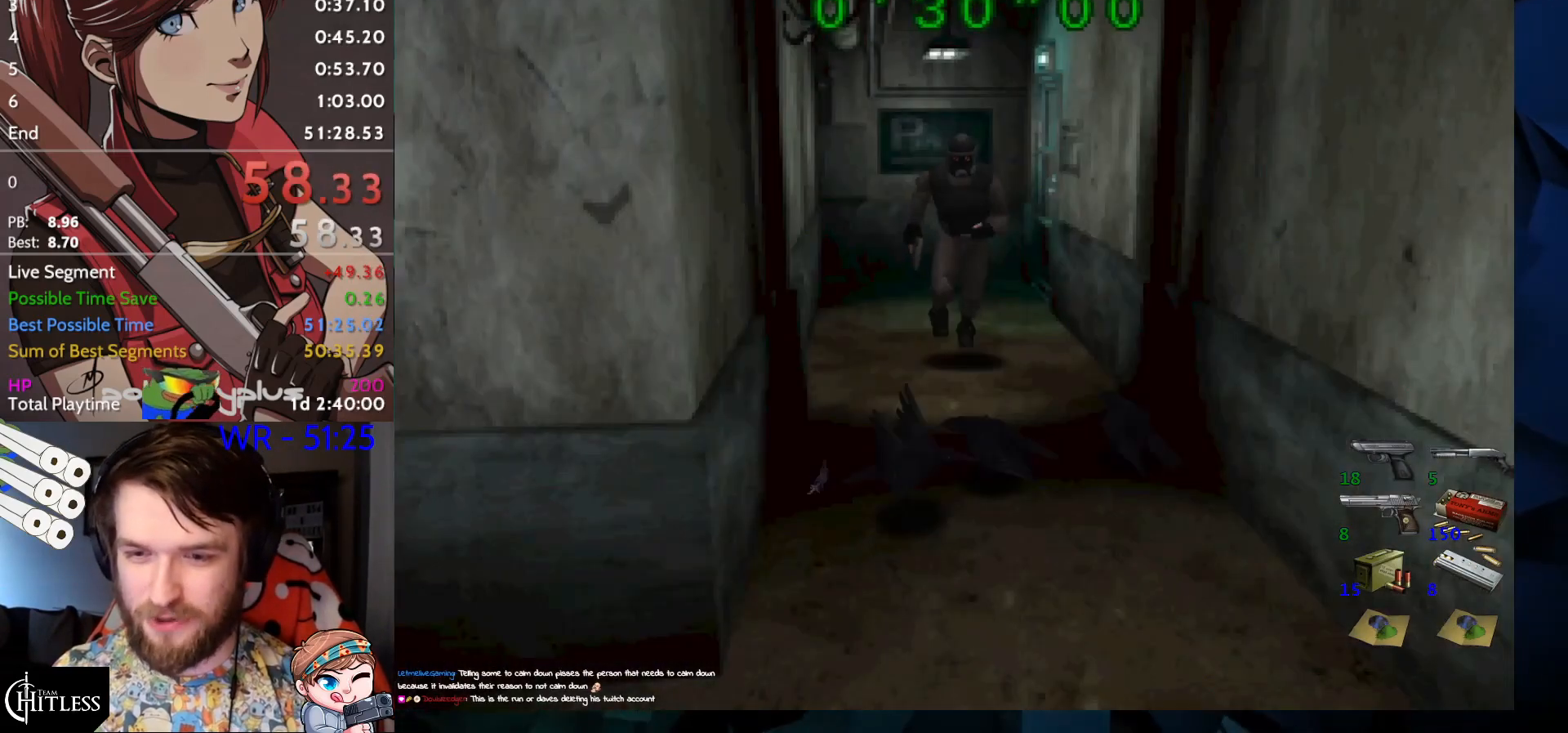
{"keys": ["run", "up"], "events": [[300, "right", "down"], [400, "right", "up"]]}
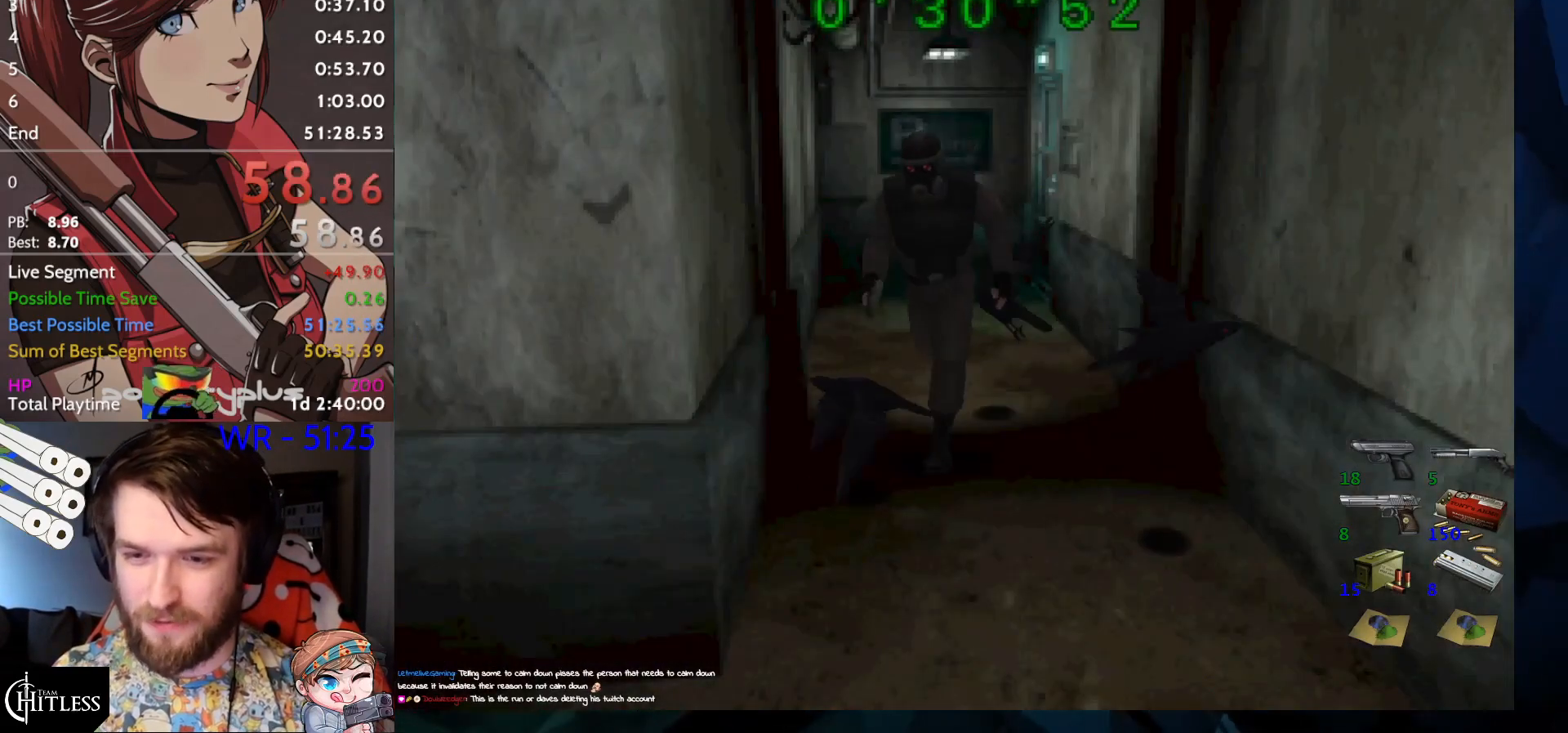
{"keys": ["run", "up"], "events": []}
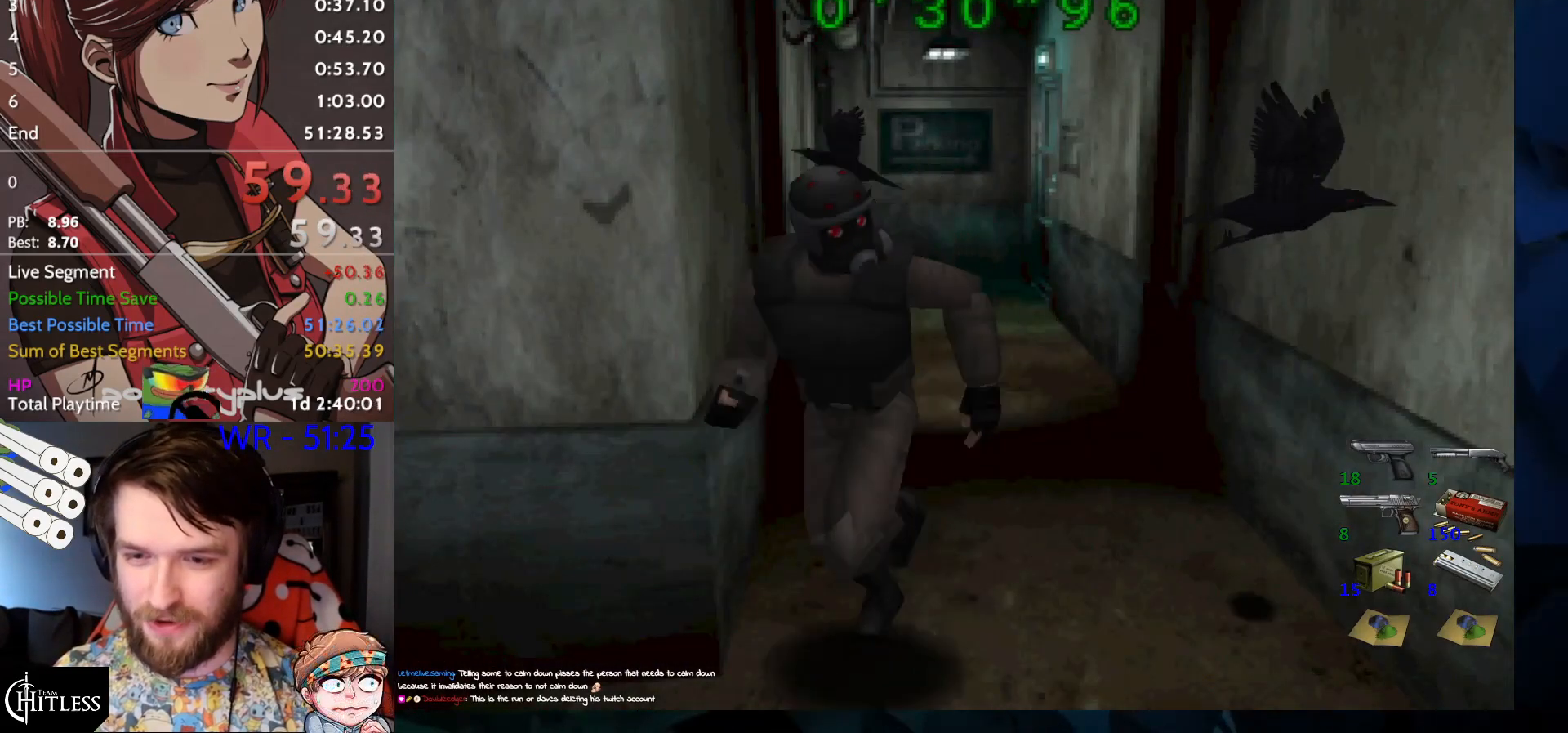
{"keys": ["right", "run", "up"], "events": [[33, "right", "down"]]}
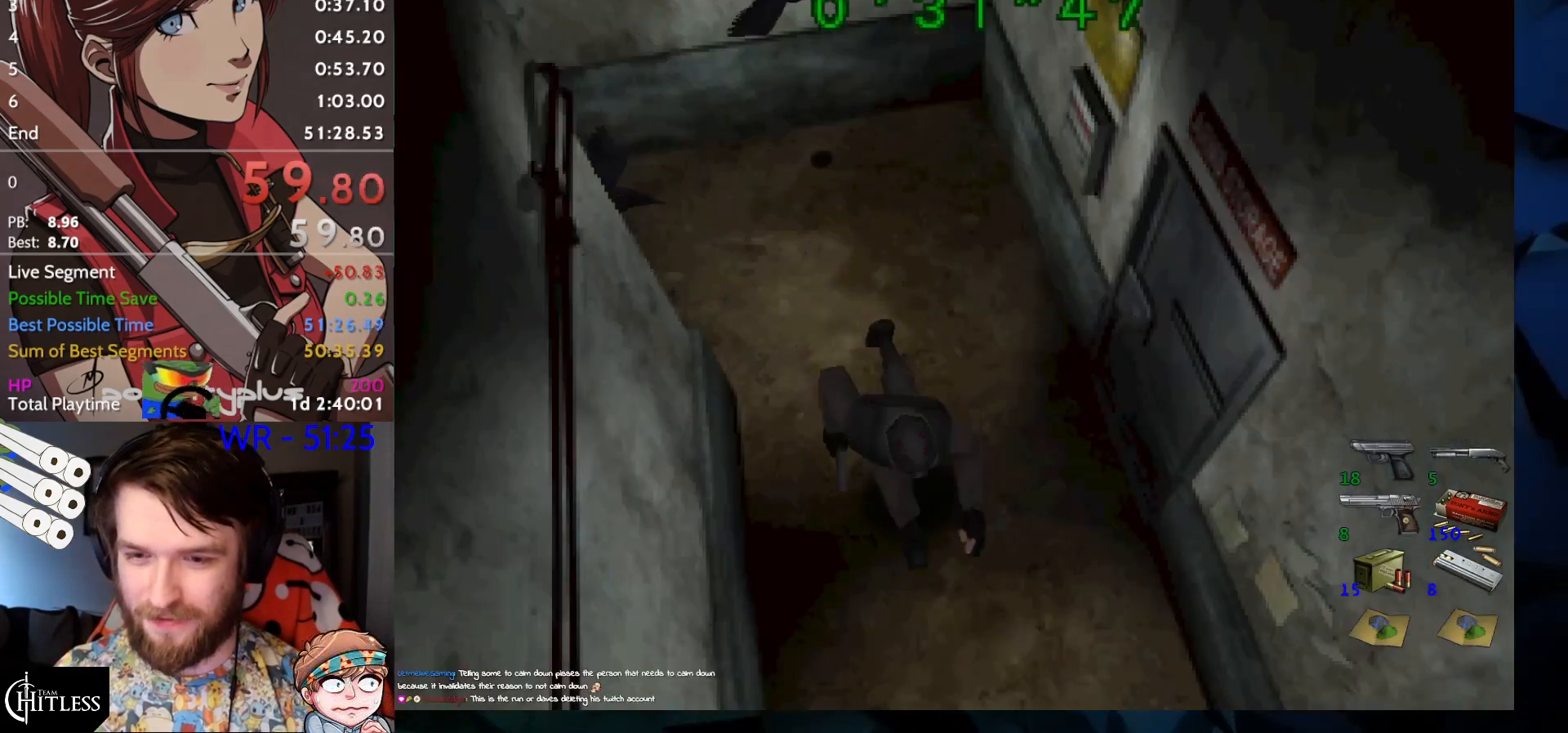
{"keys": ["run", "up"], "events": [[67, "right", "up"]]}
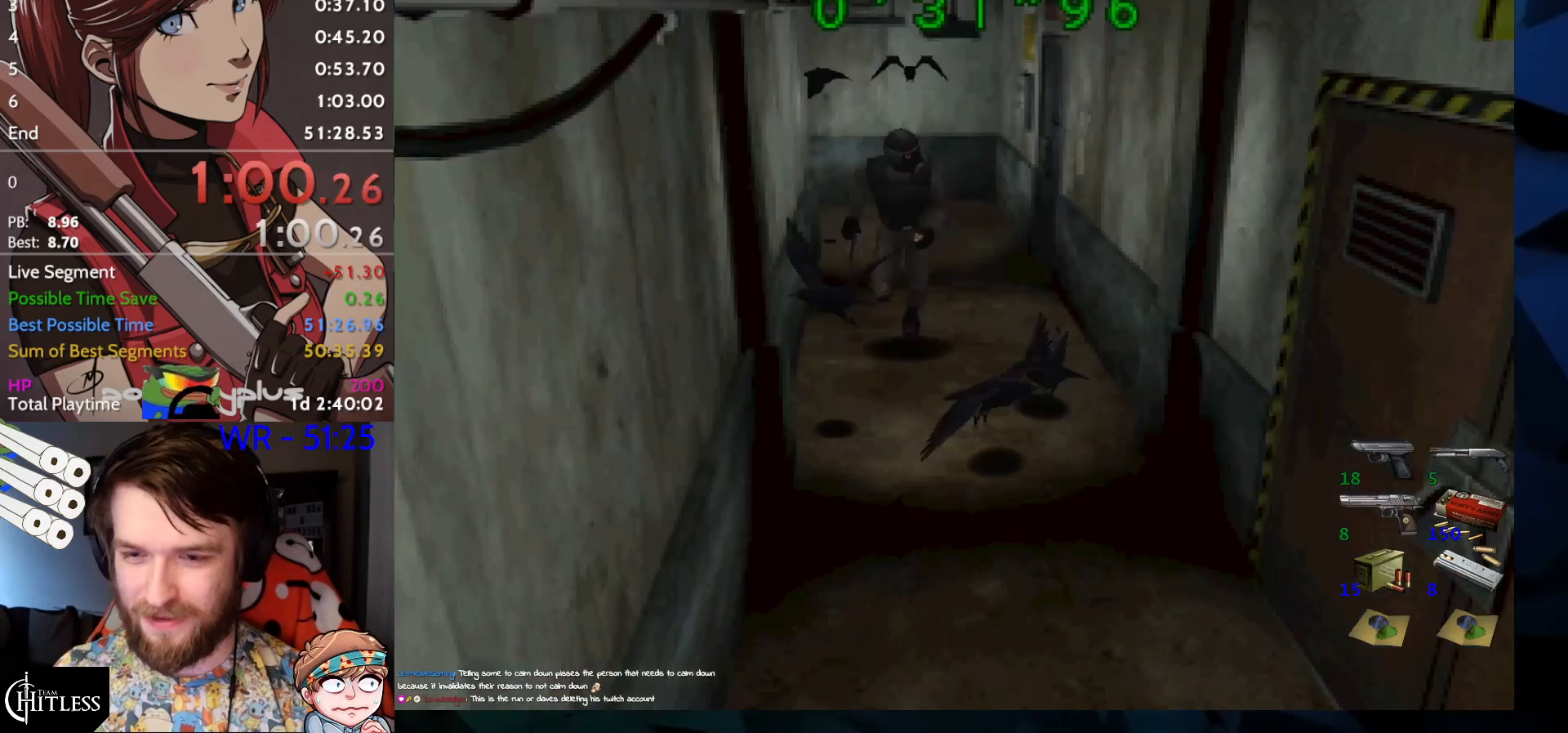
{"keys": ["run", "up"], "events": [[133, "left", "down"], [233, "left", "up"], [367, "right", "down"], [467, "right", "up"]]}
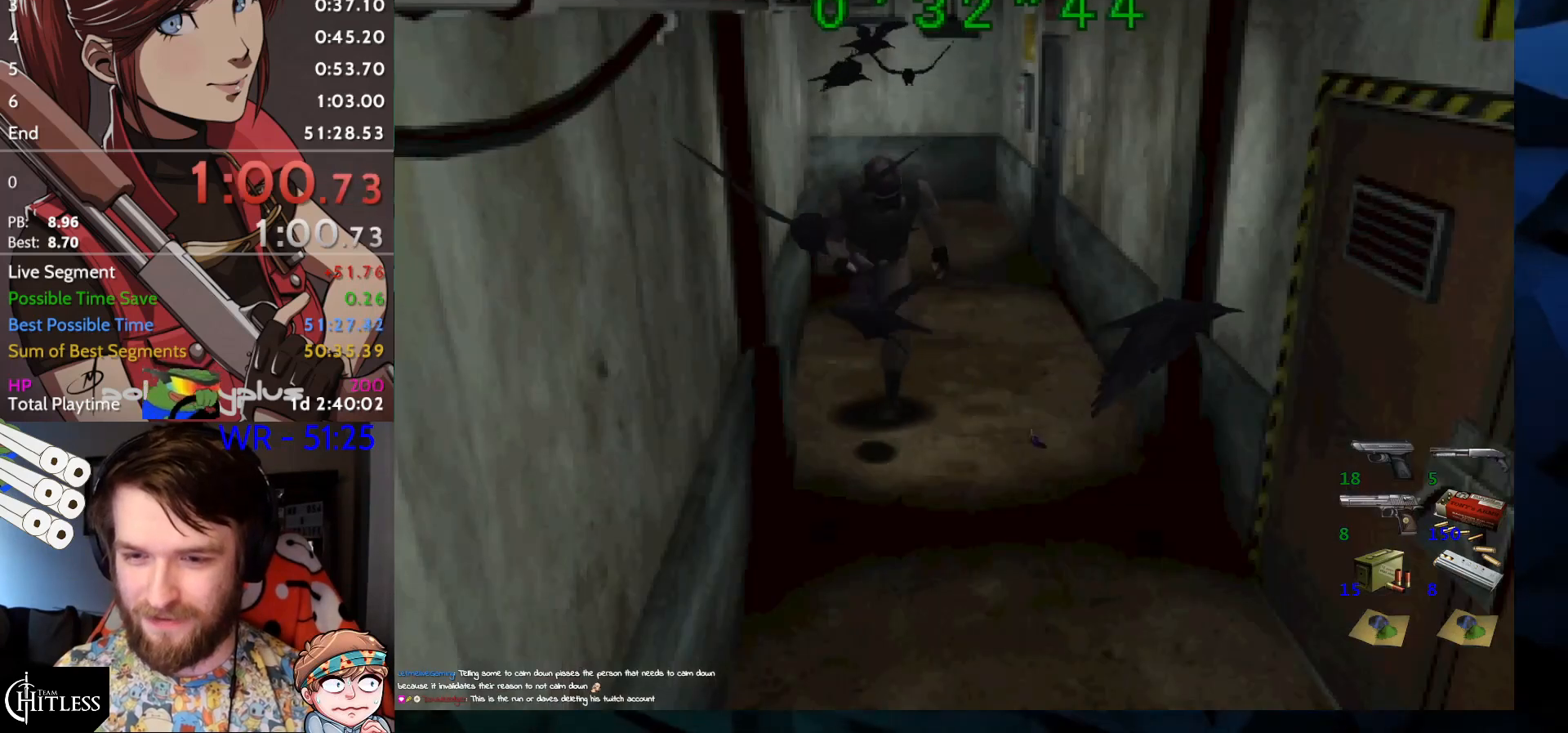
{"keys": ["right", "run", "up"], "events": [[100, "left", "down"], [233, "left", "up"], [500, "right", "down"]]}
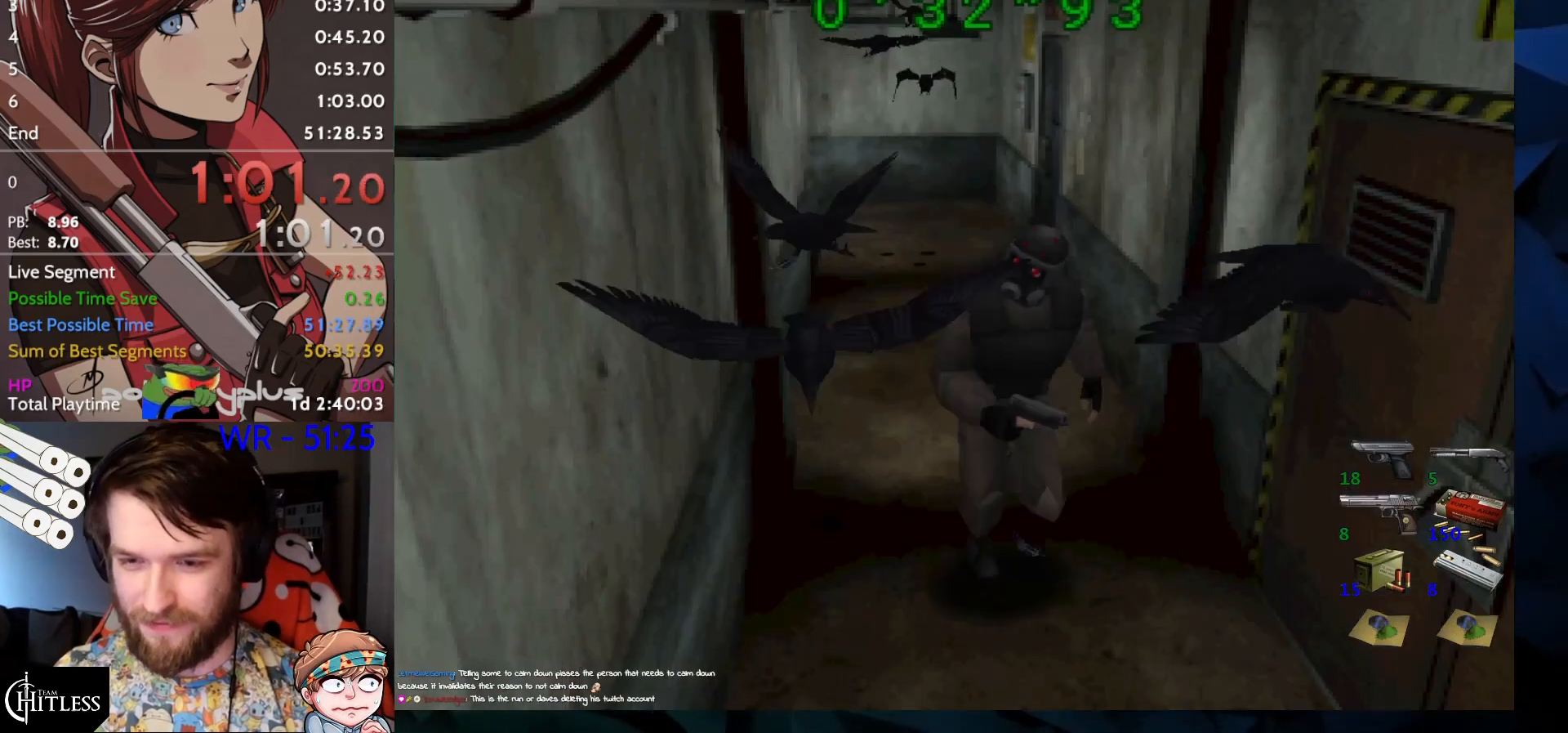
{"keys": ["run", "up"], "events": [[100, "right", "up"]]}
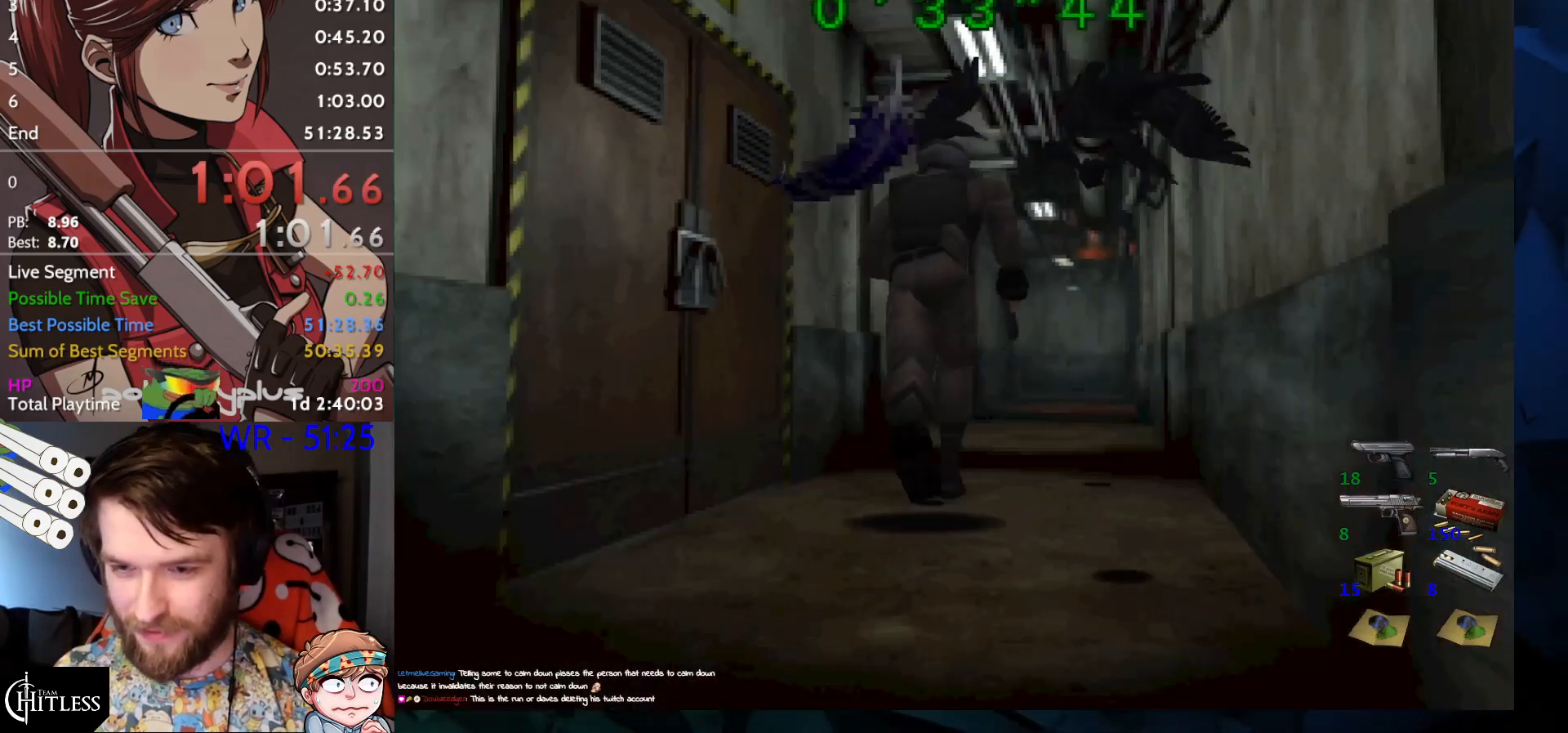
{"keys": ["run", "up"], "events": []}
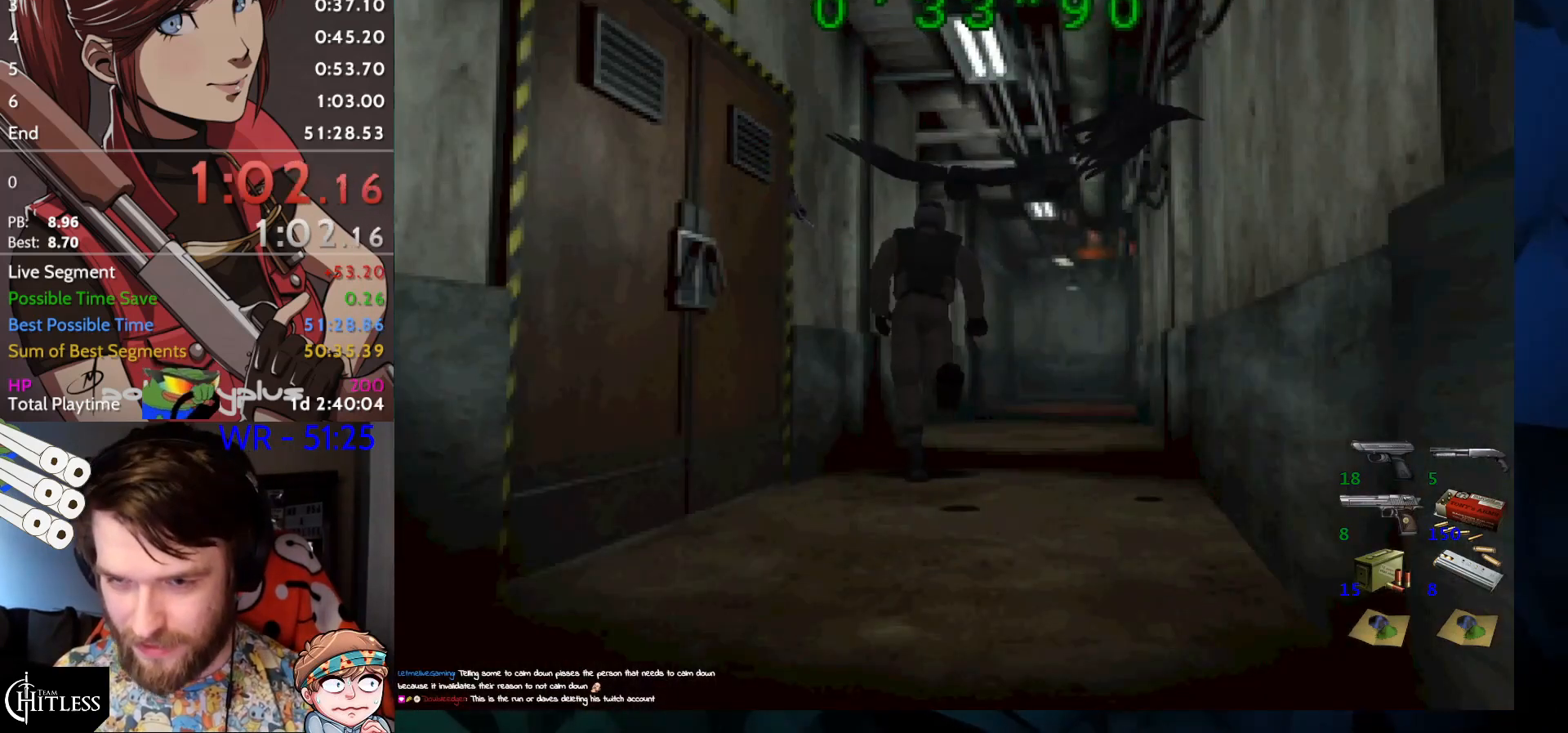
{"keys": ["run", "up"], "events": []}
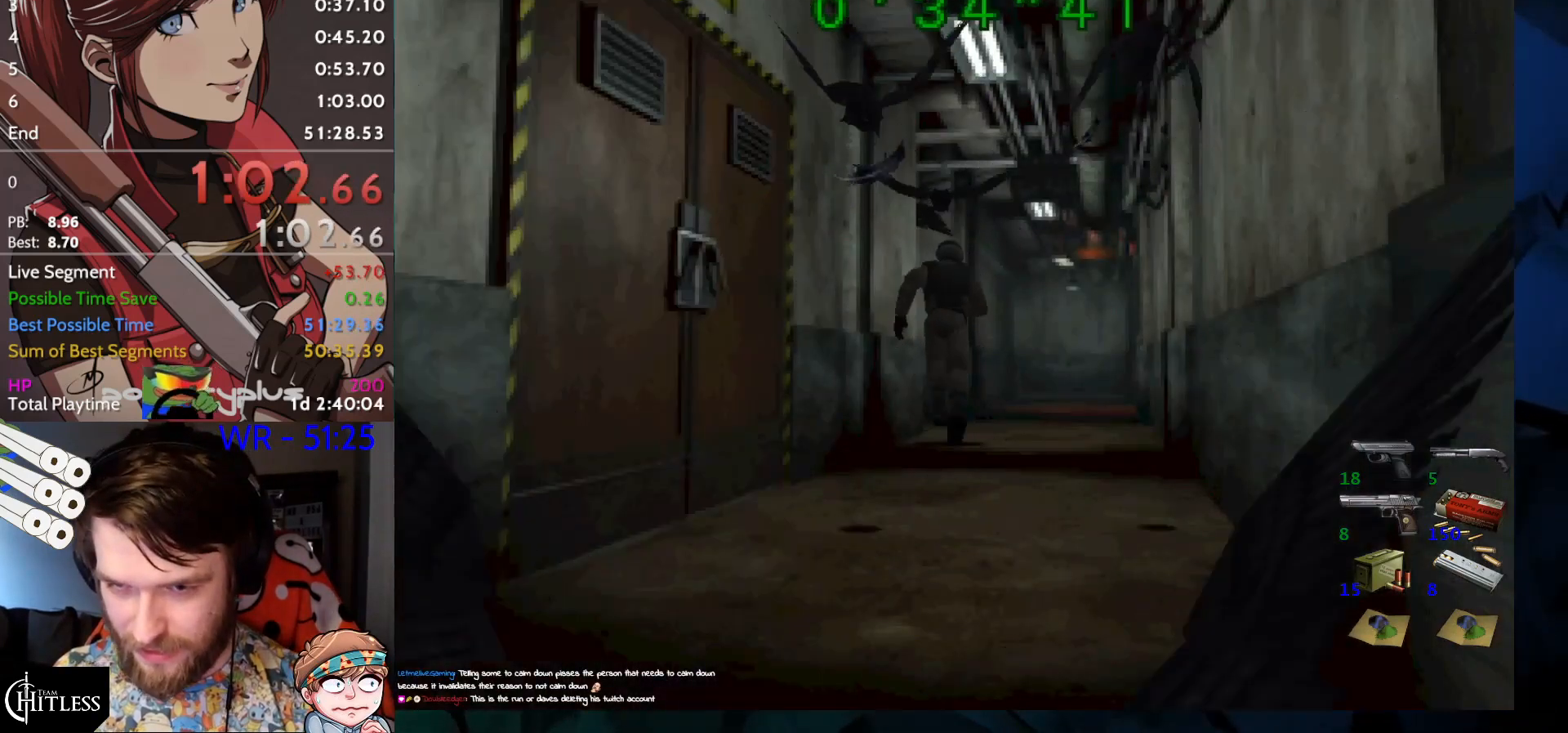
{"keys": ["left", "run", "up"], "events": [[400, "left", "down"]]}